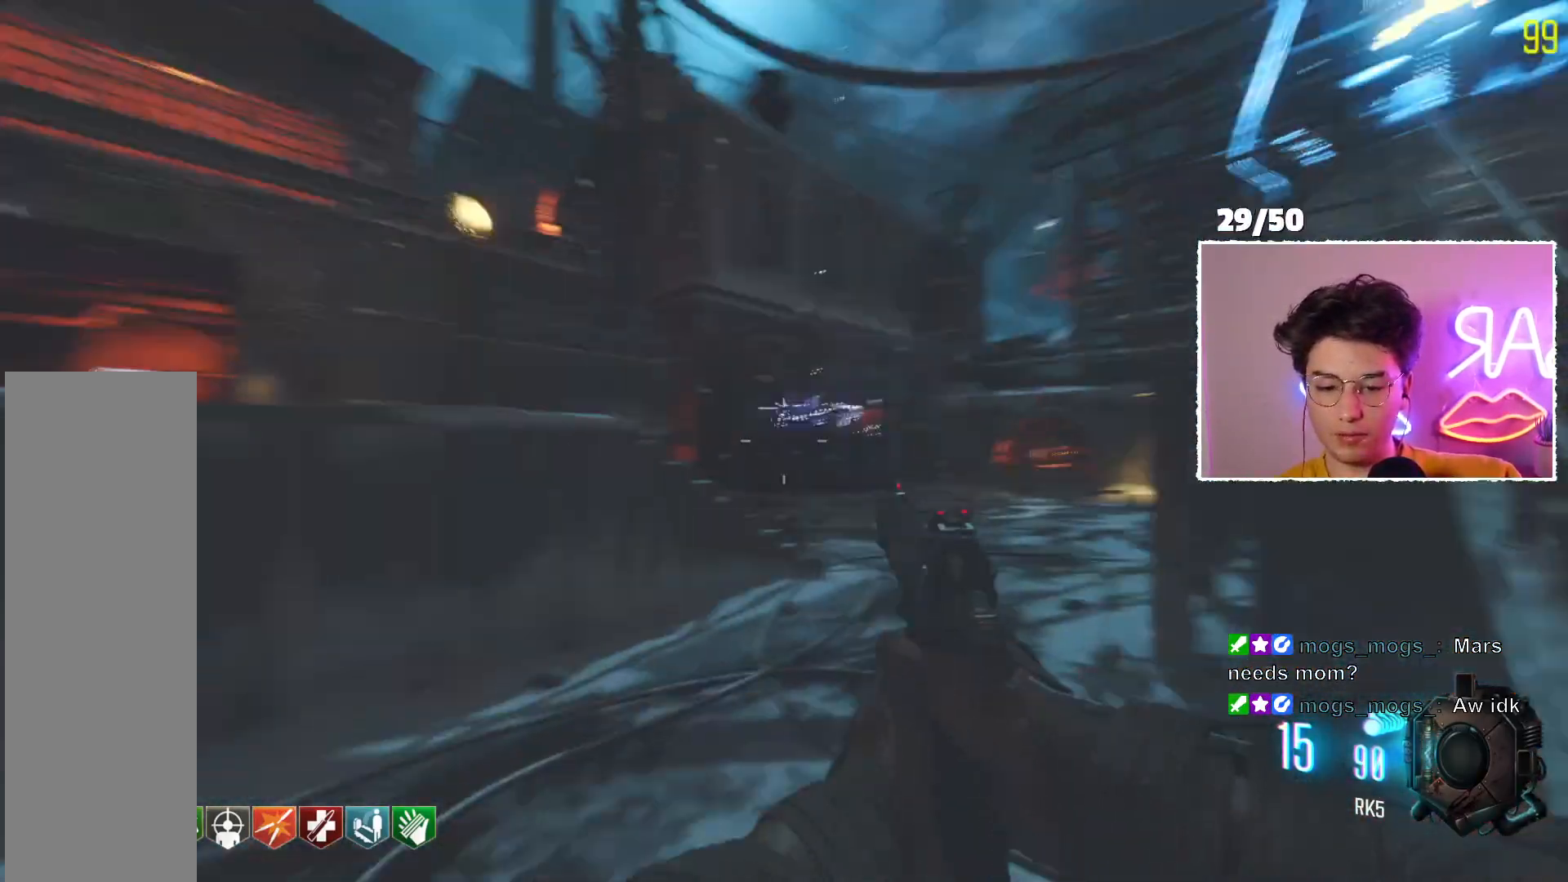
Gameplay with keyboard and mouse; each line is a JSON object with the keys and mouse buttons held at the frame after it. "events" lists presses ("down") and releases ("up") of "mouse_left", "mouse_wheel", "mouse_right", "mouse_mb4" and "mouse_mb5" between this image and that frame as [ms after this image, input, new state], when the widget could be followed in between. "mouse_left", "mouse_wheel", "mouse_right", "mouse_mb4", "mouse_mb5" = the "left", "wheel", "right", "mb4", "mb5" buttons of the "mouse" list. No other keys are recorded. "wheel" means that the mouse wheel is clicked or scrolled. Mouse movement is not recorded. Not read: other_keys.
{"keys": [], "mouse": ["mb5"], "events": []}
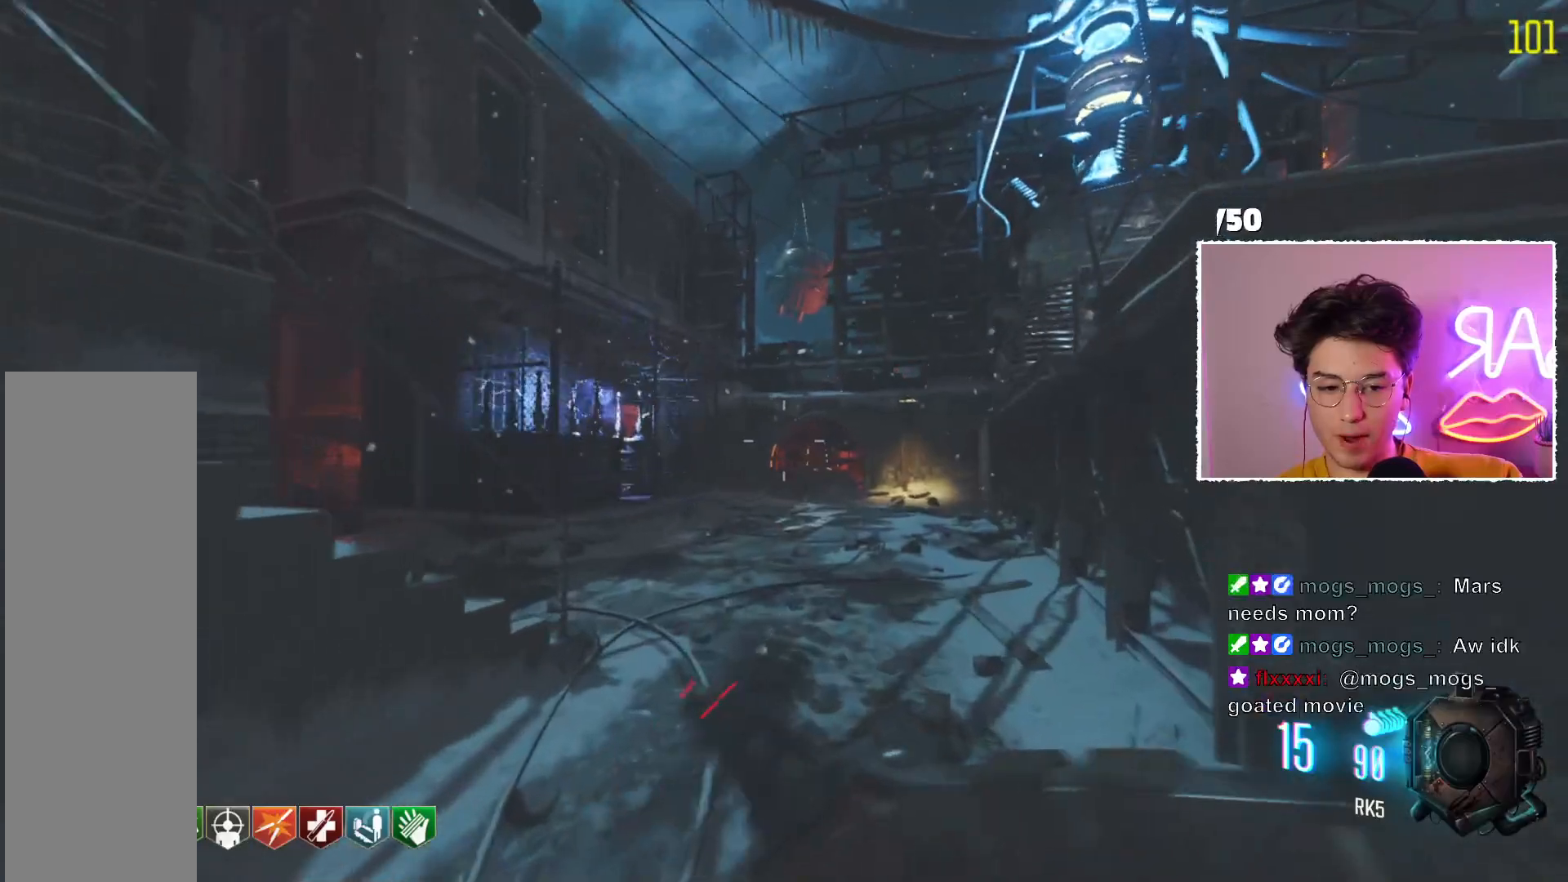
{"keys": [], "mouse": ["mb5"], "events": []}
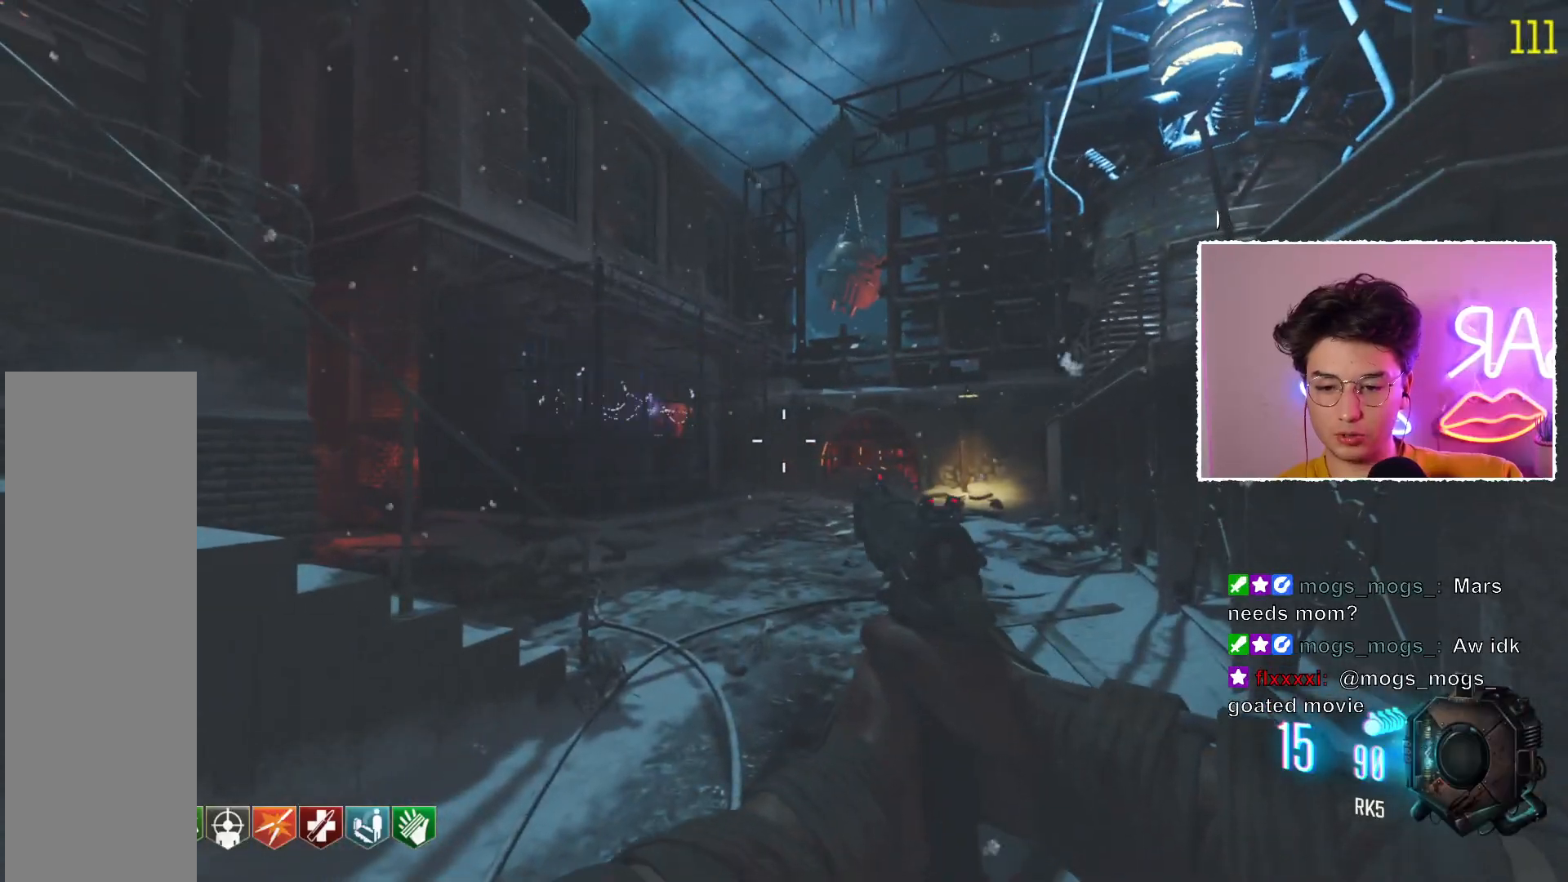
{"keys": [], "mouse": [], "events": [[417, "mouse_mb5", "up"]]}
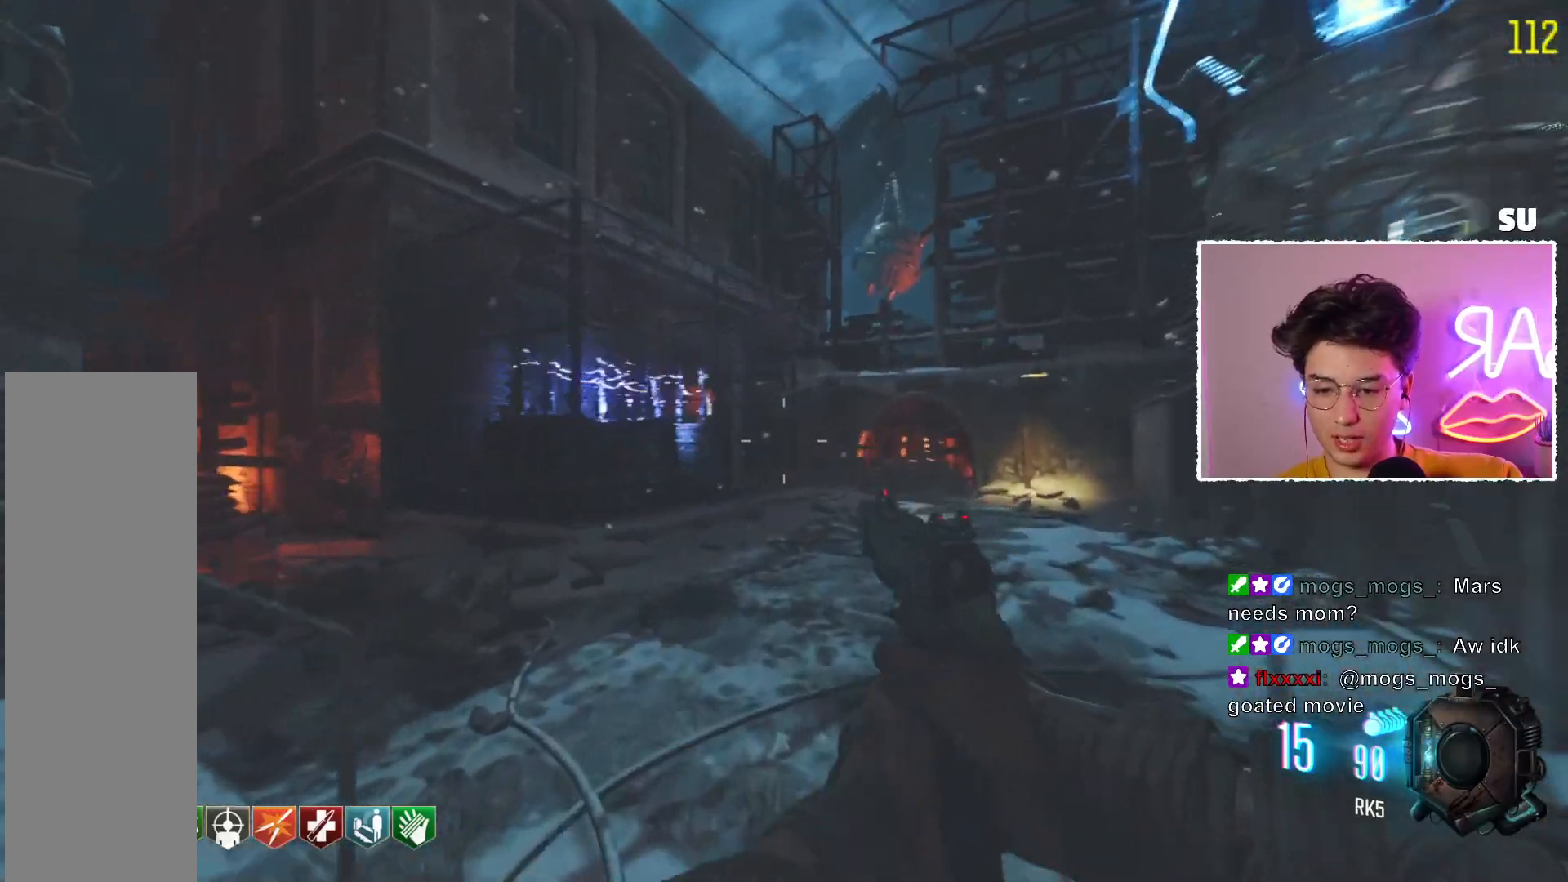
{"keys": [], "mouse": [], "events": []}
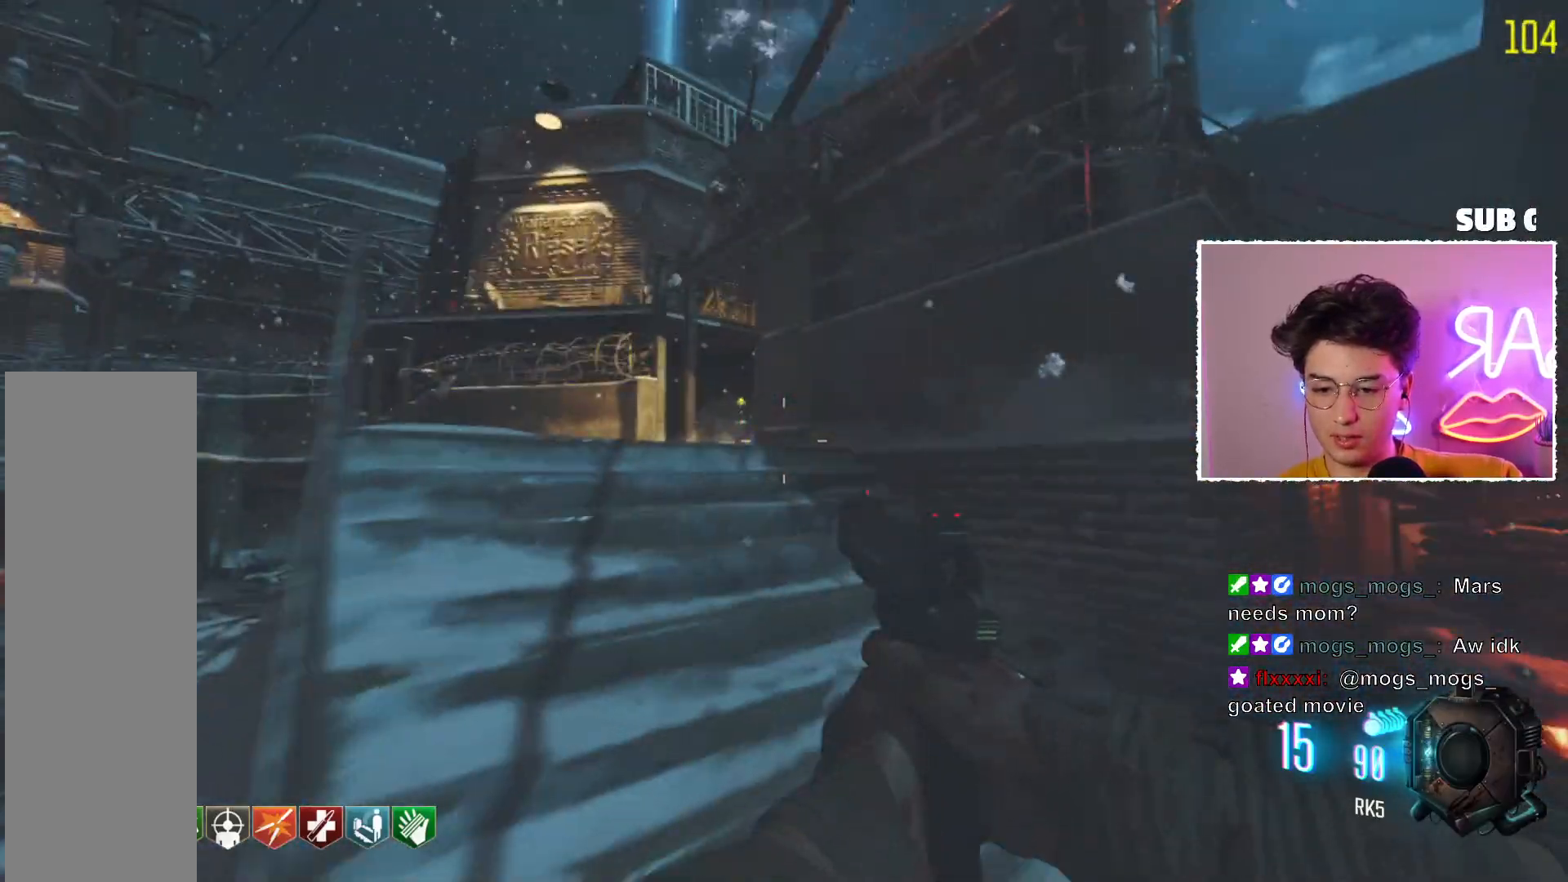
{"keys": [], "mouse": [], "events": []}
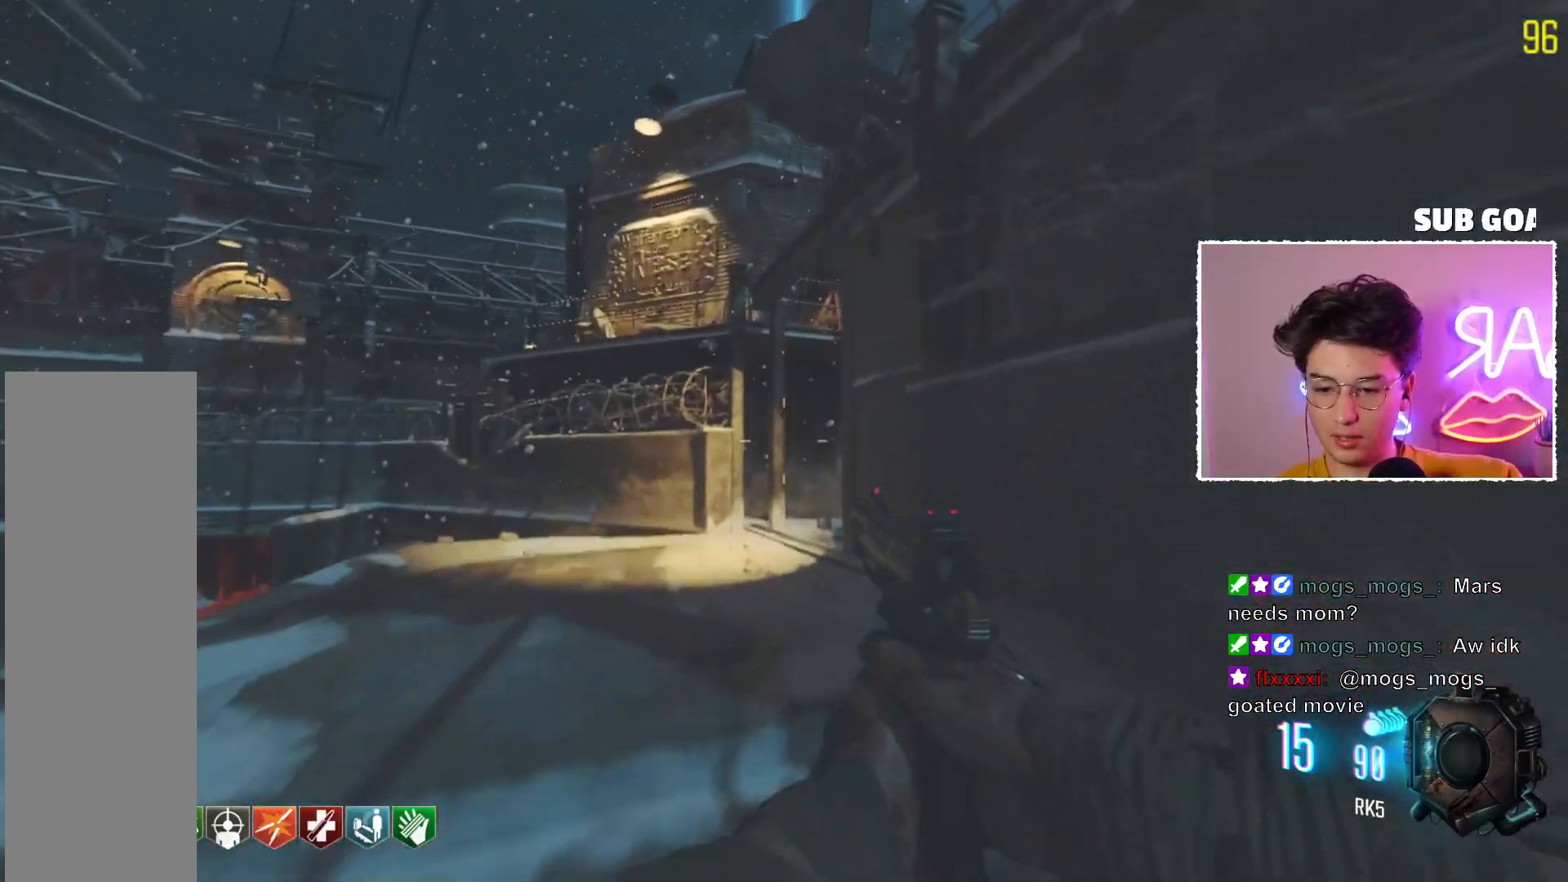
{"keys": [], "mouse": ["mb5"], "events": [[217, "mouse_mb5", "down"]]}
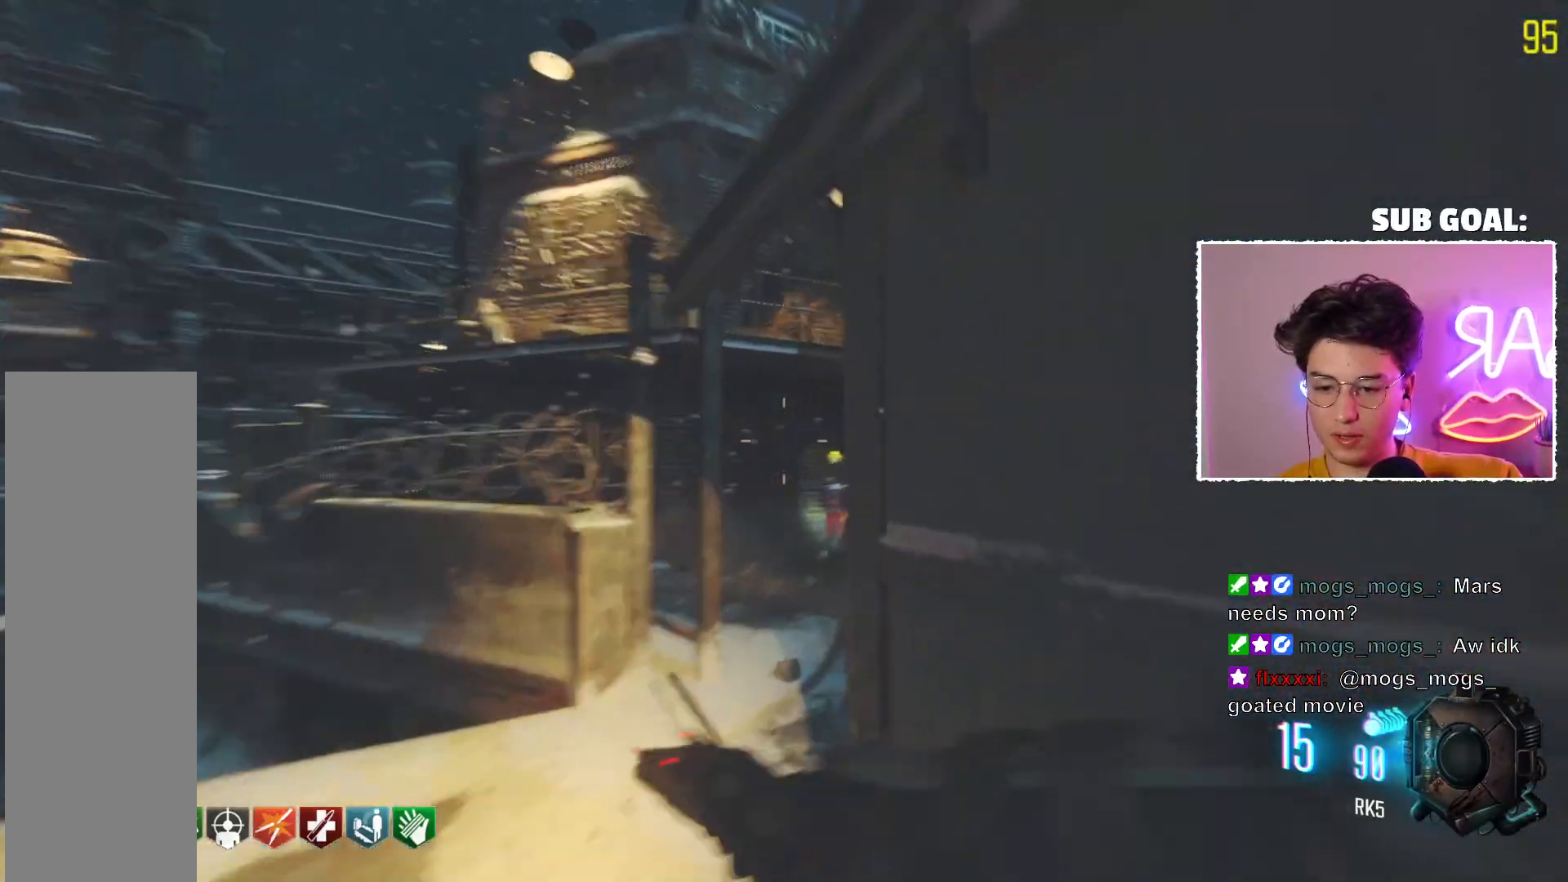
{"keys": [], "mouse": ["mb5"], "events": []}
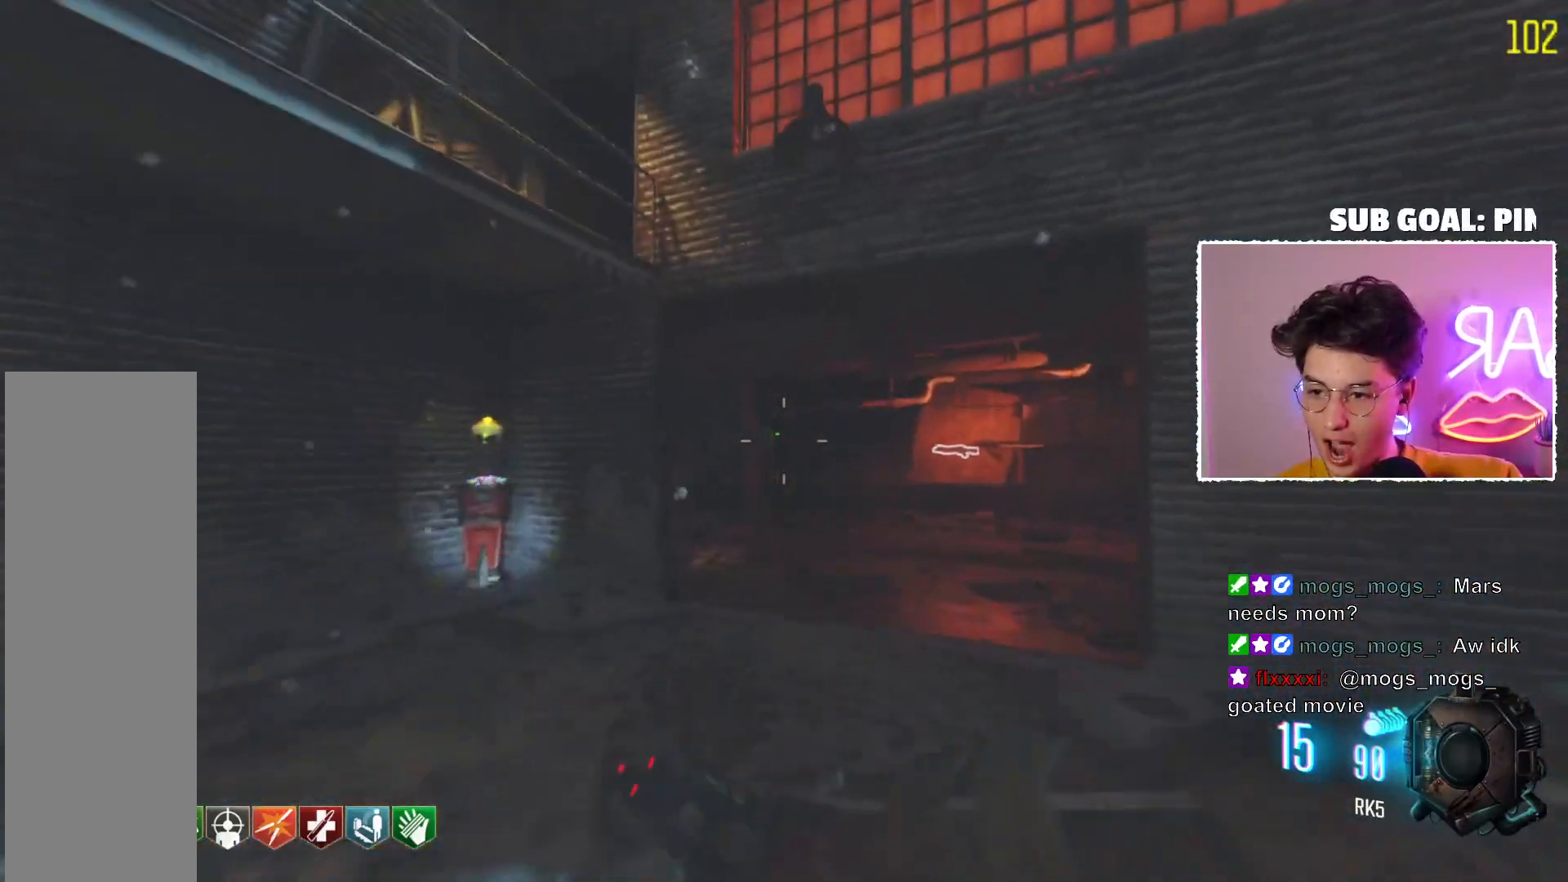
{"keys": [], "mouse": ["mb5"], "events": []}
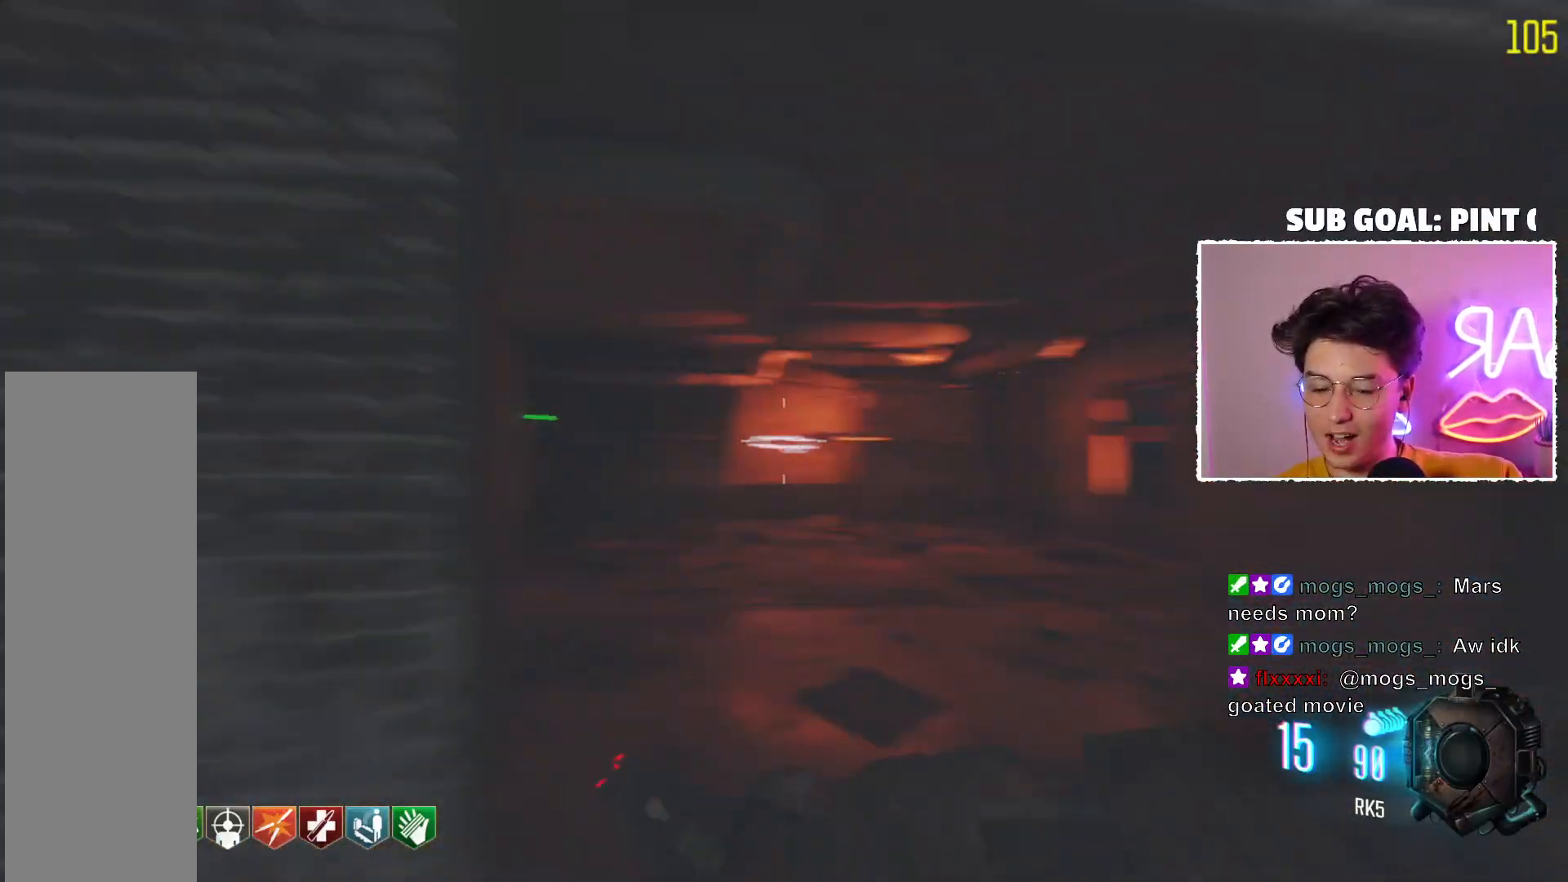
{"keys": [], "mouse": ["mb5"], "events": []}
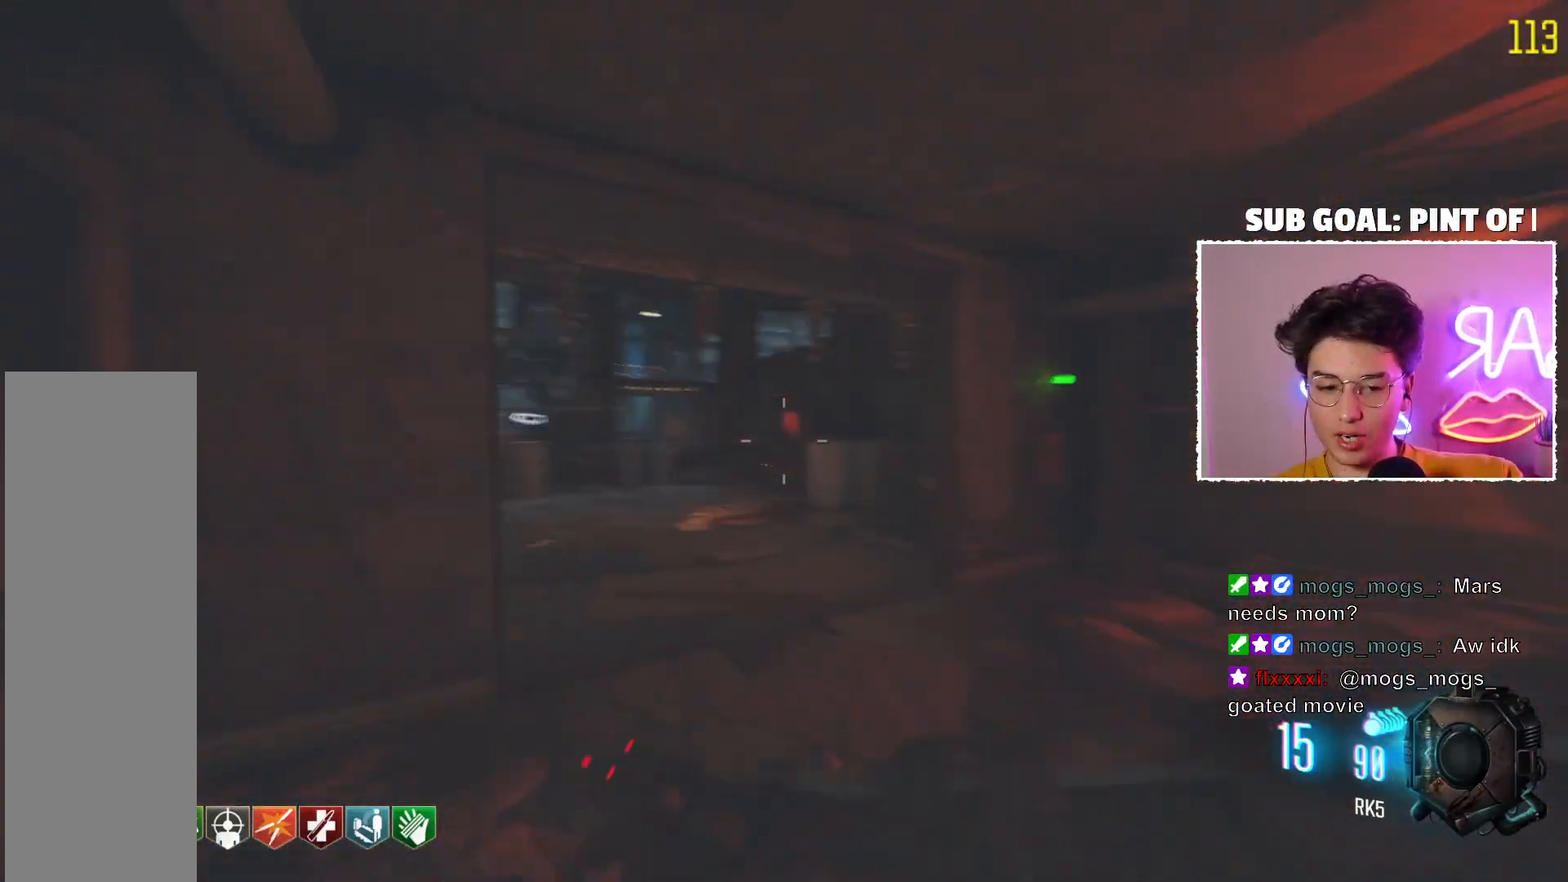
{"keys": [], "mouse": ["mb5"], "events": []}
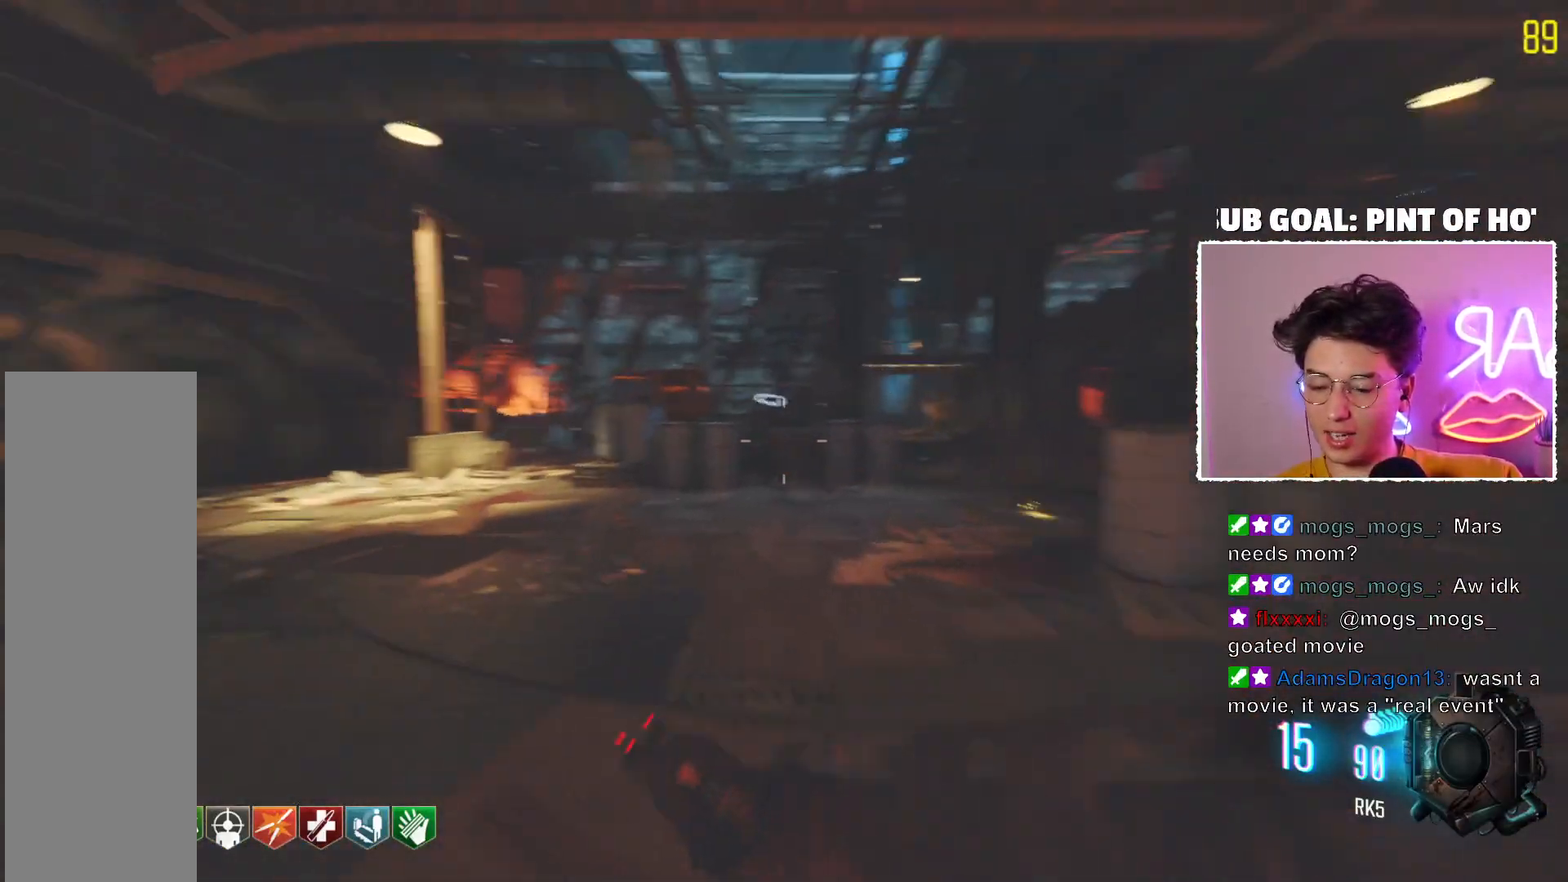
{"keys": [], "mouse": ["mb5"], "events": []}
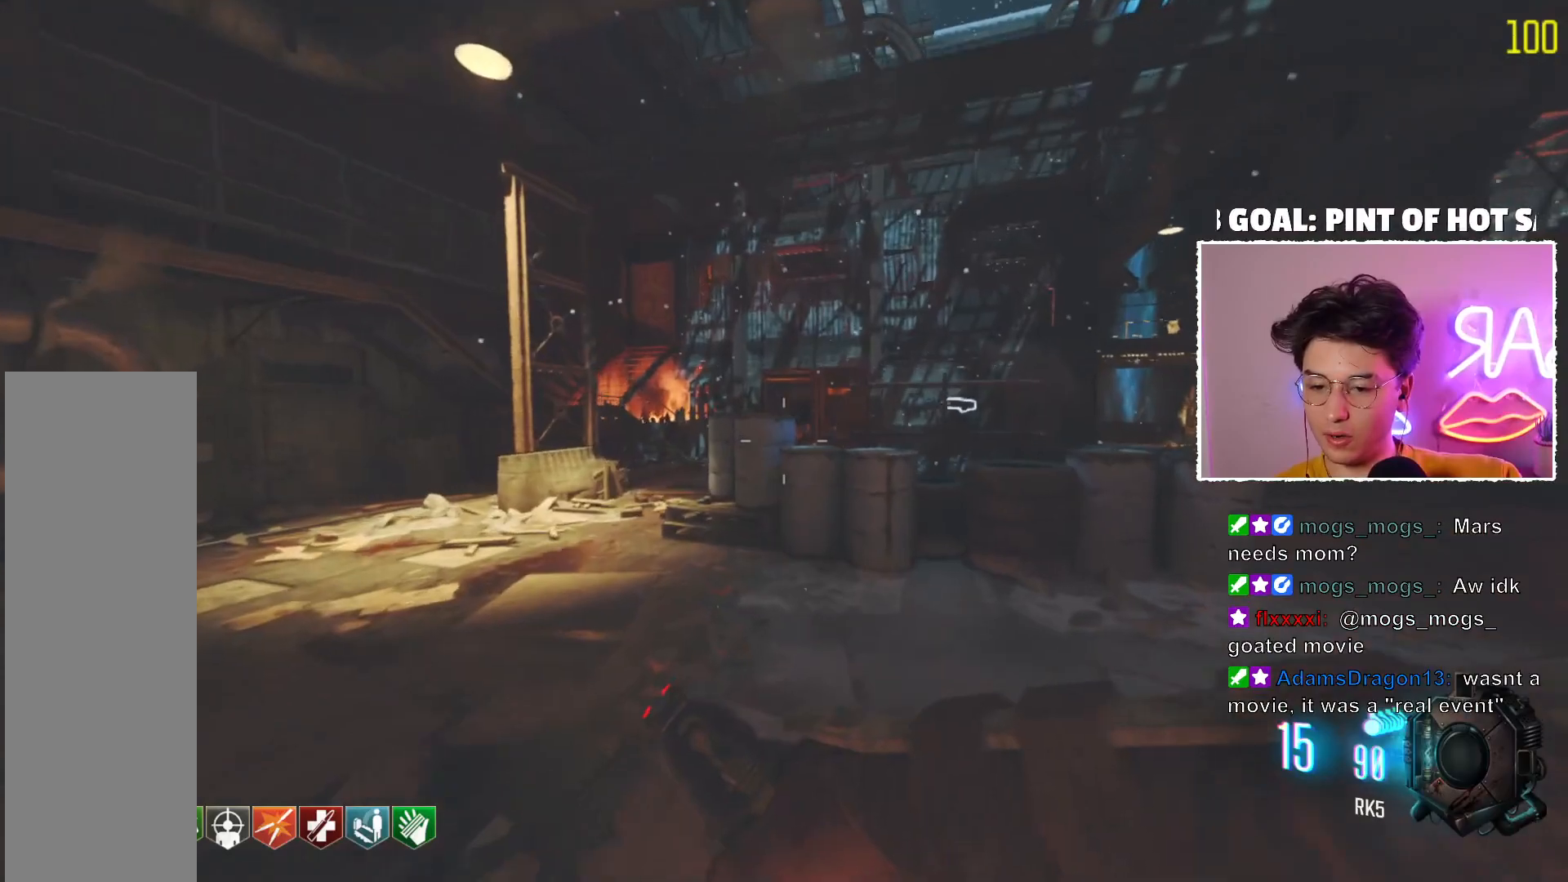
{"keys": [], "mouse": ["mb5"], "events": []}
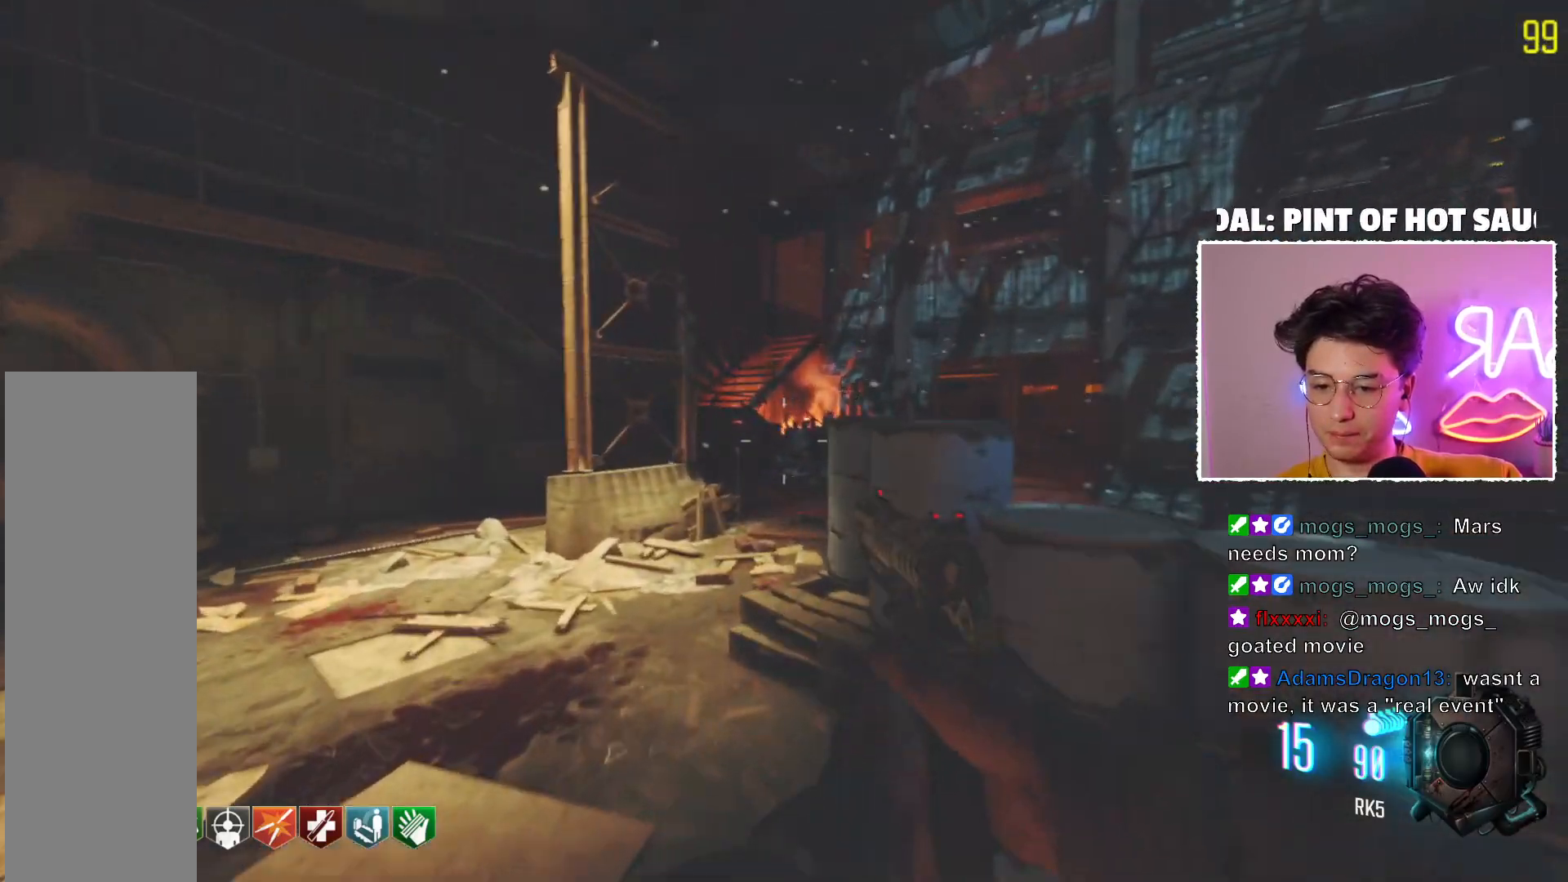
{"keys": [], "mouse": [], "events": [[367, "mouse_mb5", "up"]]}
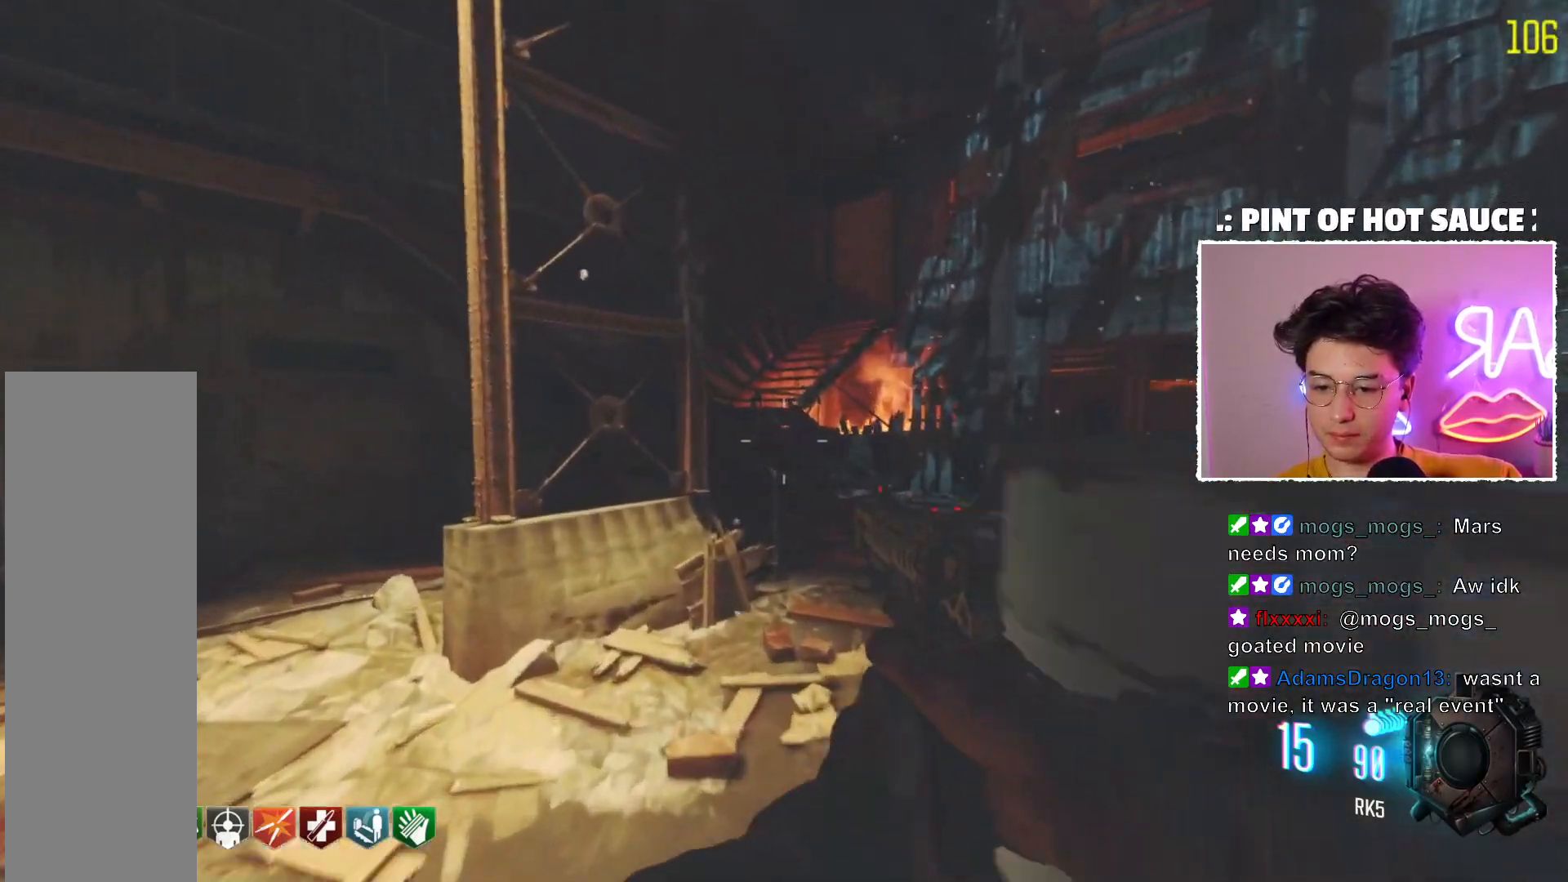
{"keys": [], "mouse": [], "events": []}
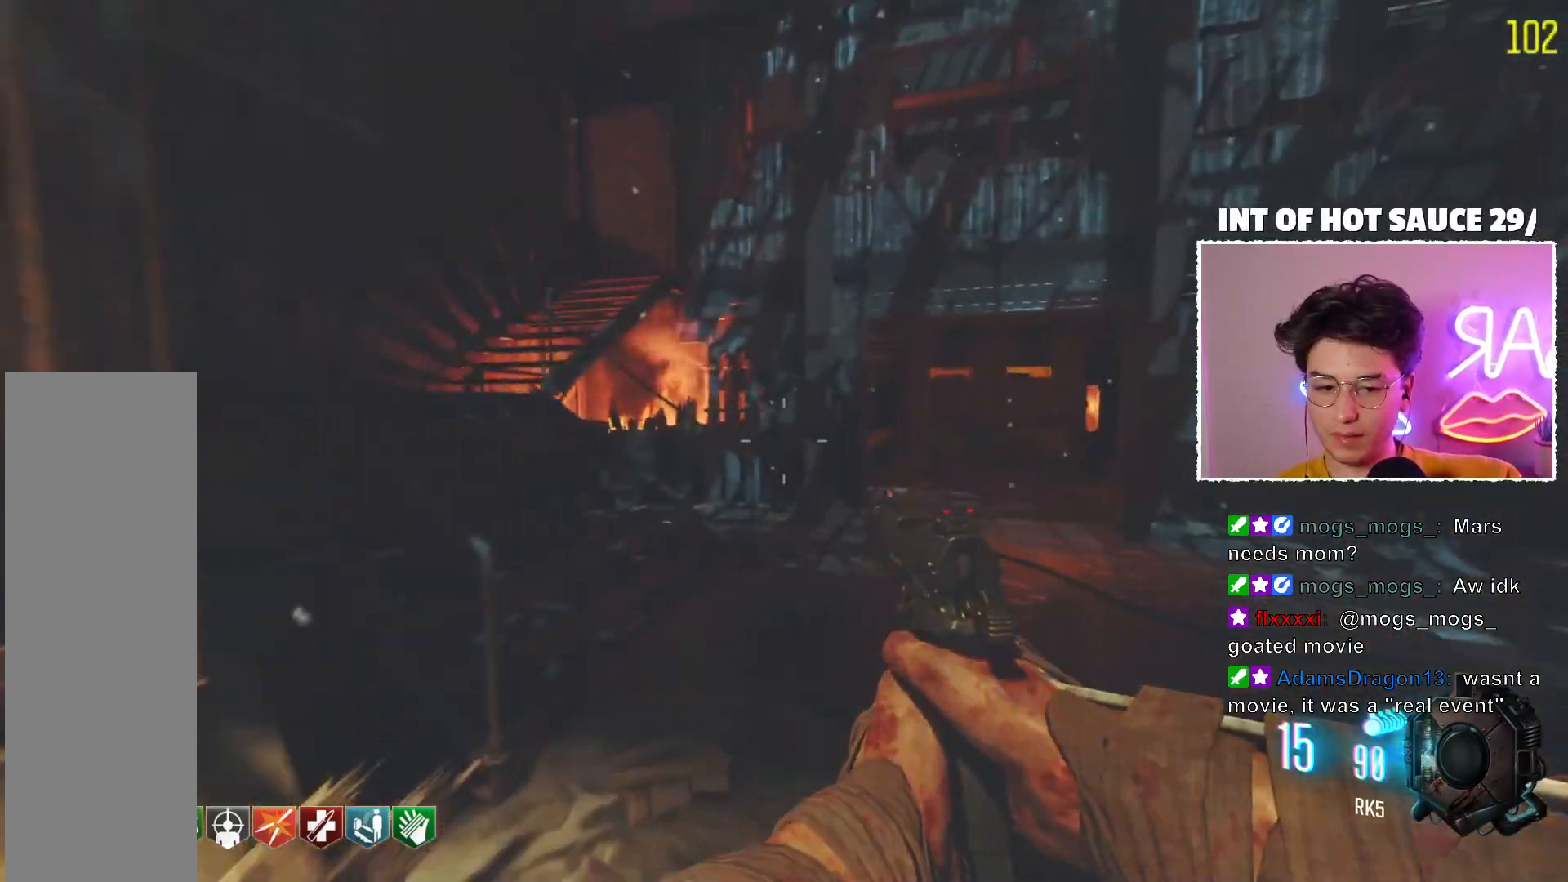
{"keys": [], "mouse": [], "events": []}
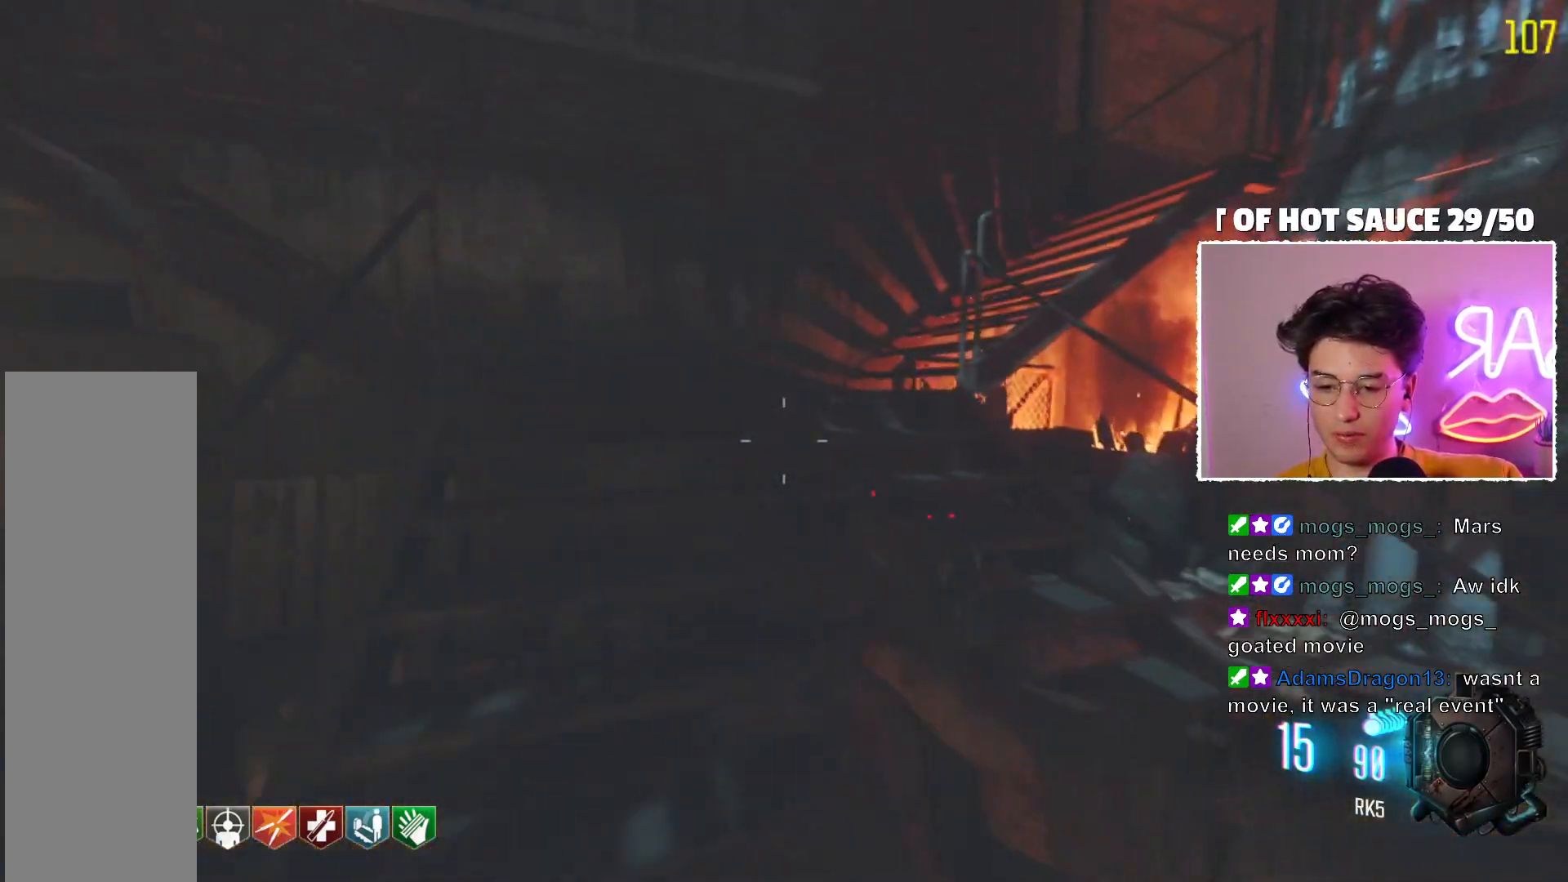
{"keys": [], "mouse": ["mb5"], "events": [[483, "mouse_mb5", "down"]]}
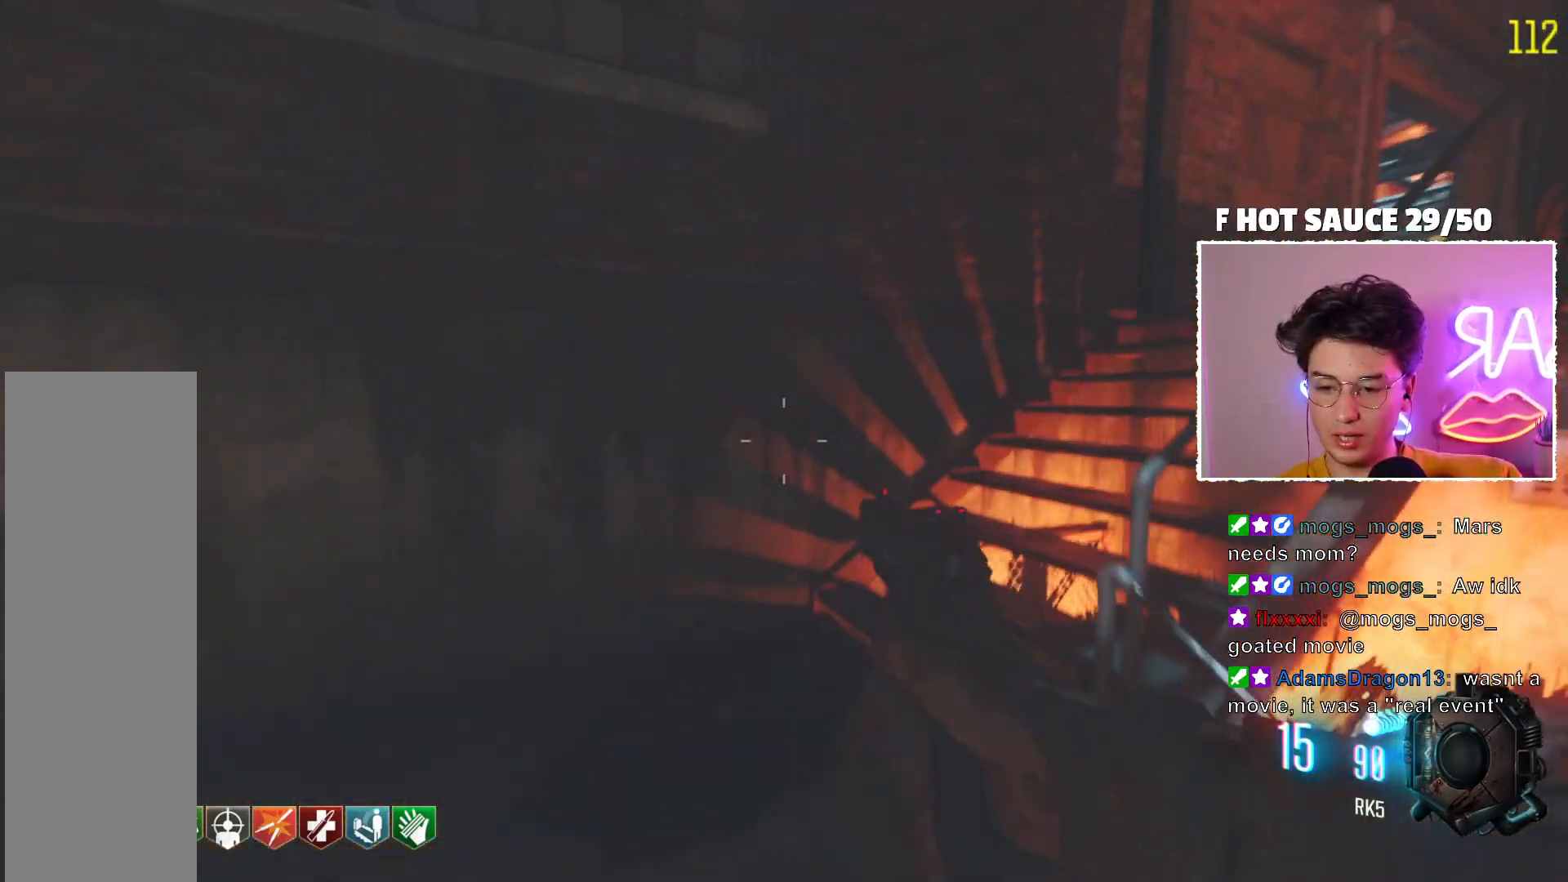
{"keys": [], "mouse": ["mb5"], "events": []}
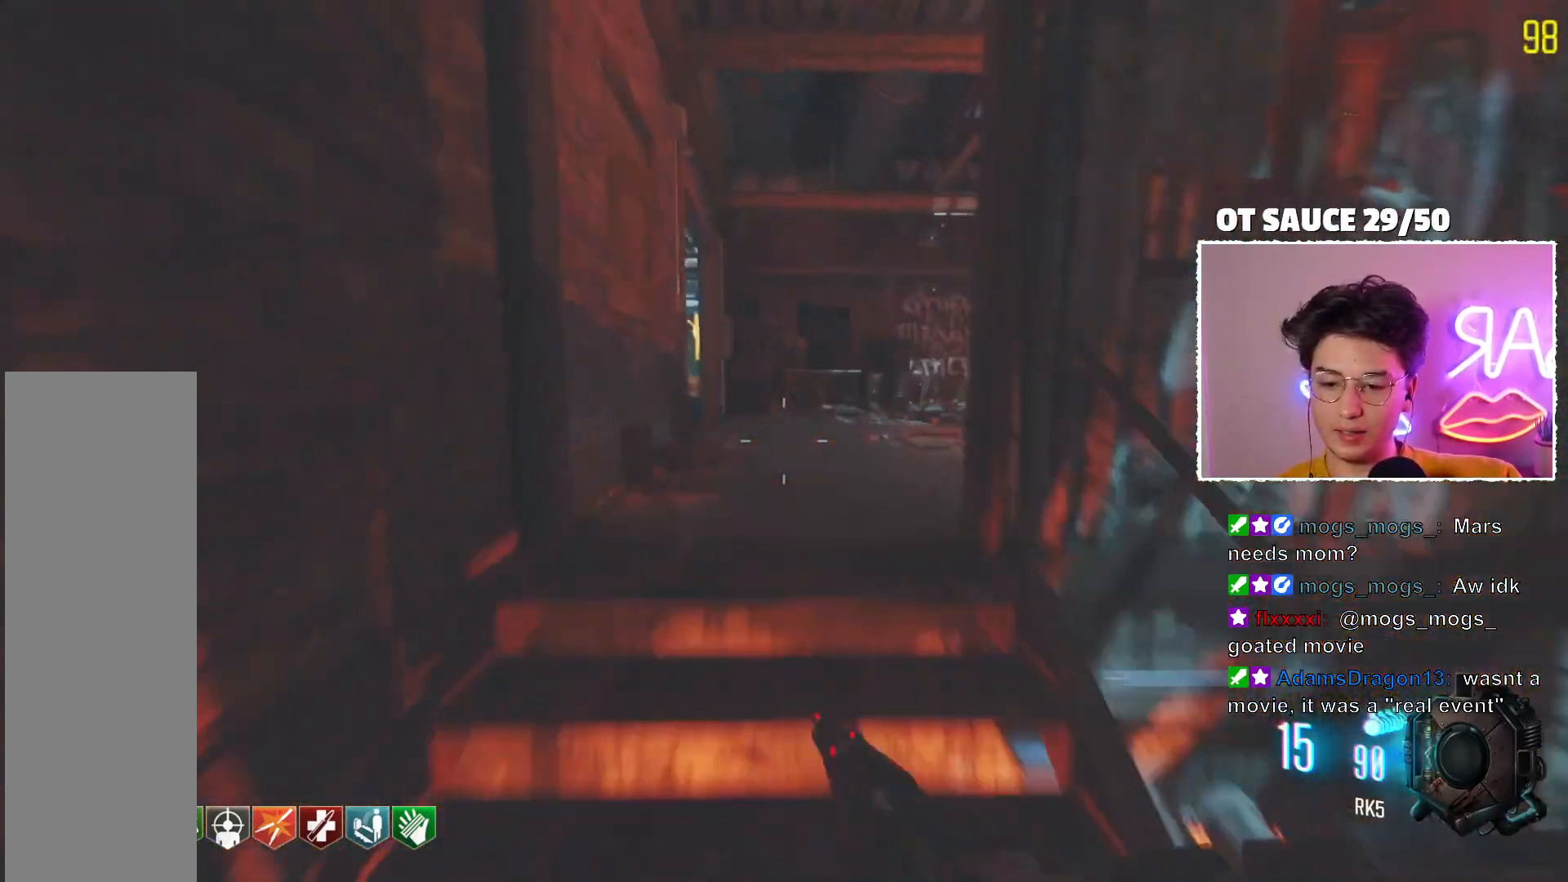
{"keys": [], "mouse": ["mb5"], "events": []}
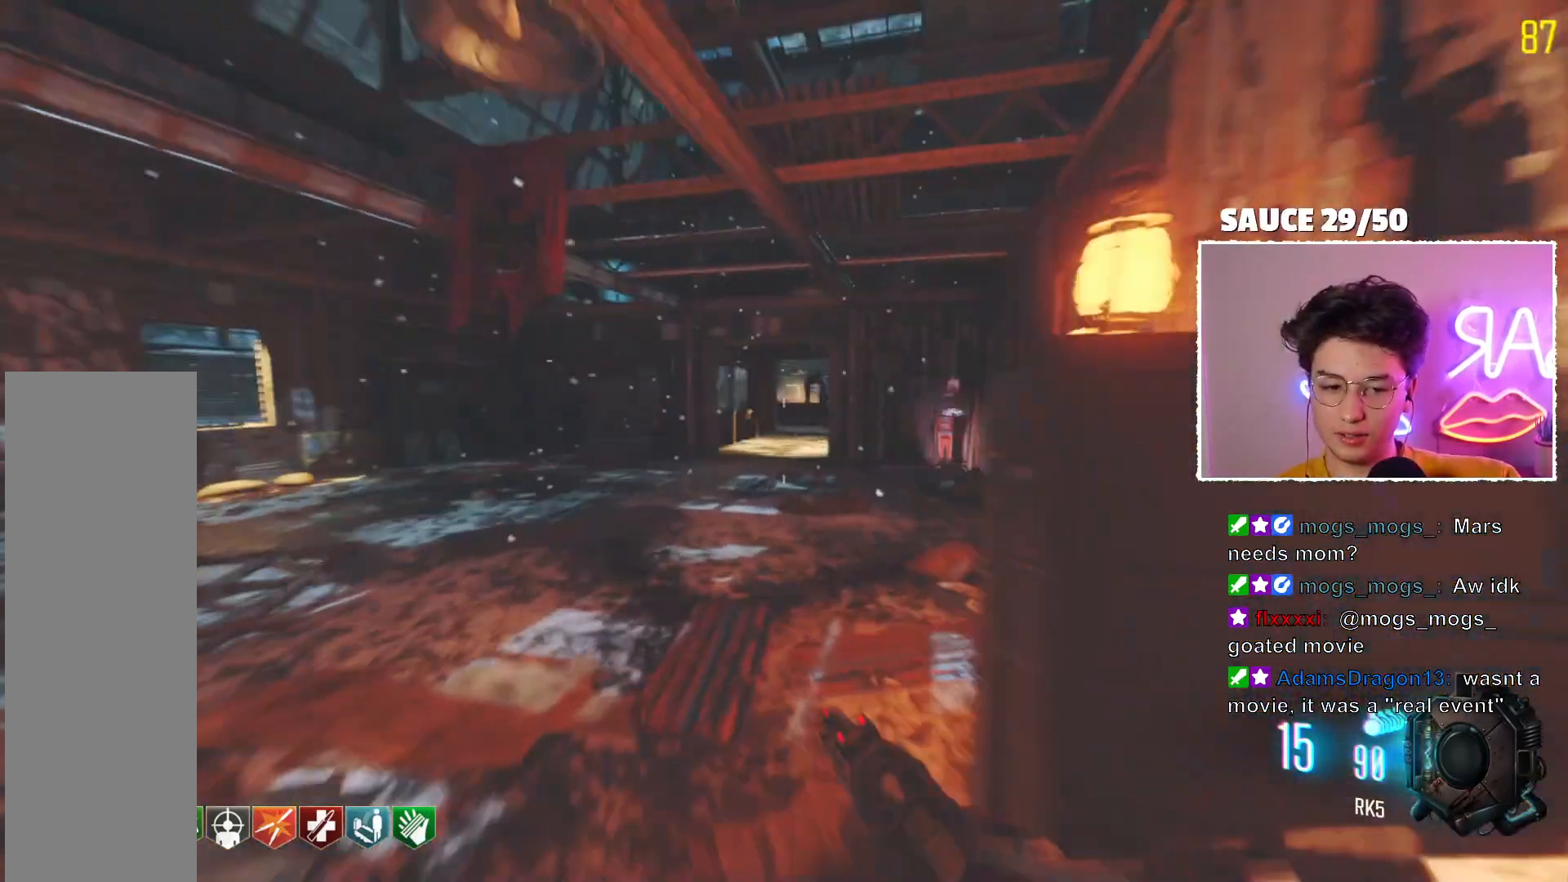
{"keys": [], "mouse": ["mb5"], "events": []}
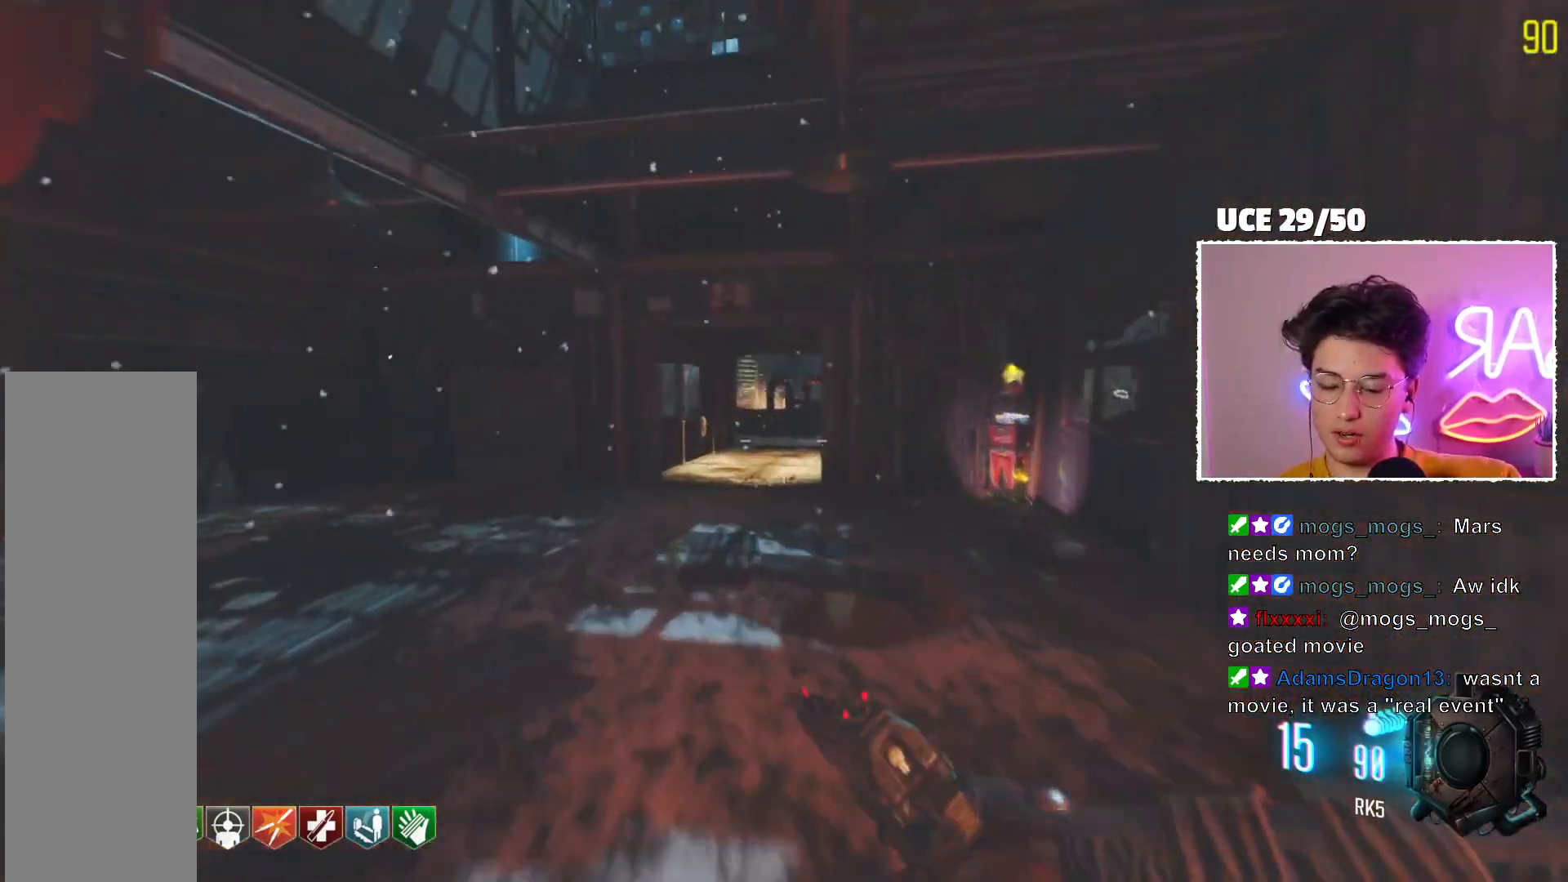
{"keys": [], "mouse": [], "events": [[333, "mouse_mb5", "up"]]}
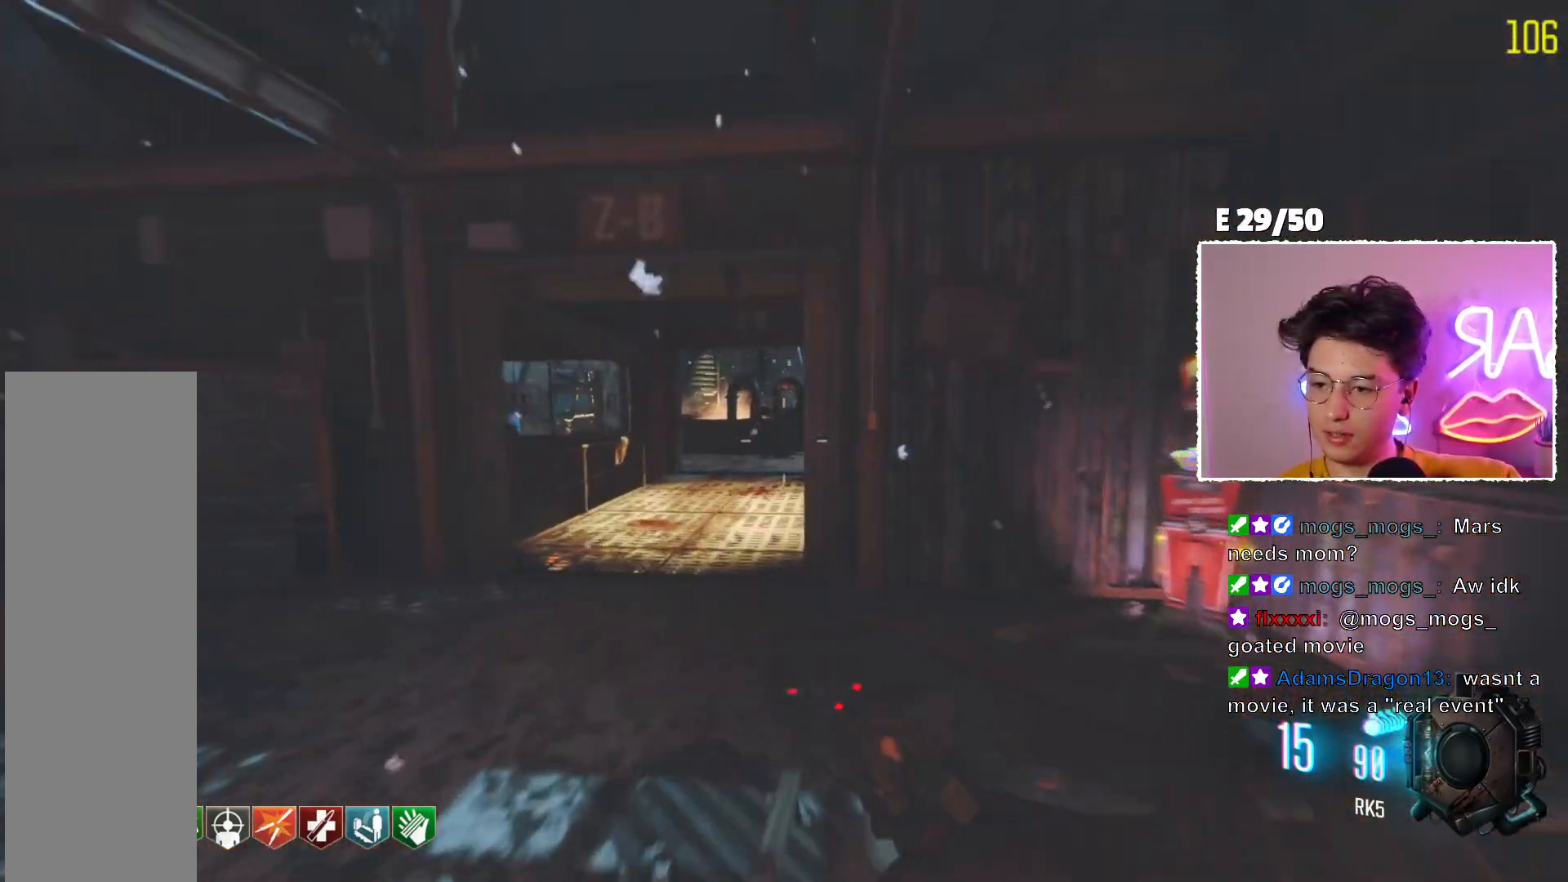
{"keys": [], "mouse": [], "events": []}
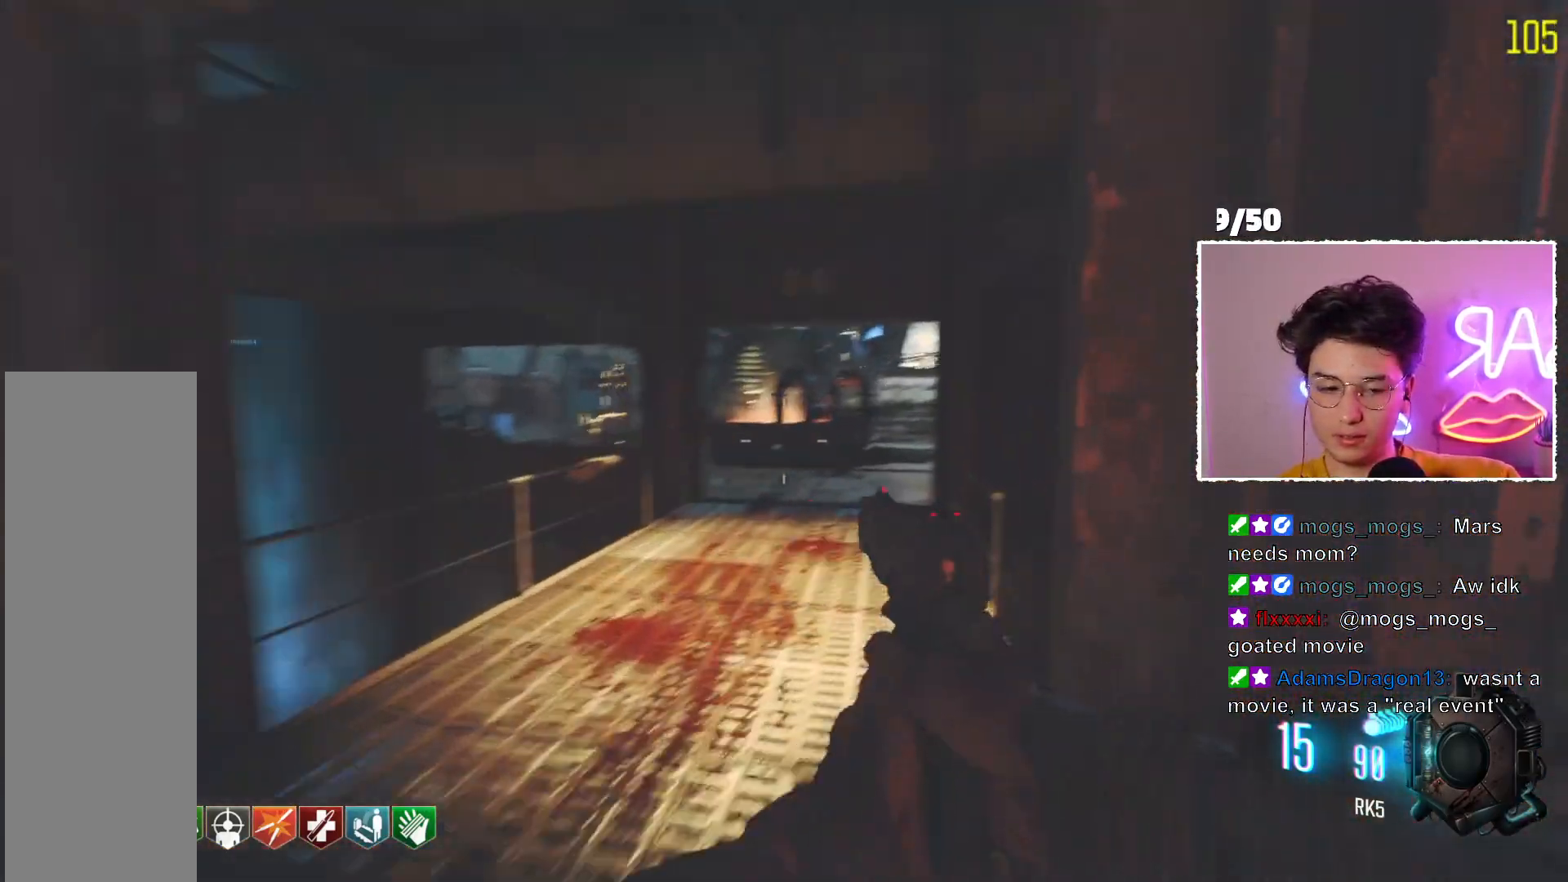
{"keys": [], "mouse": [], "events": []}
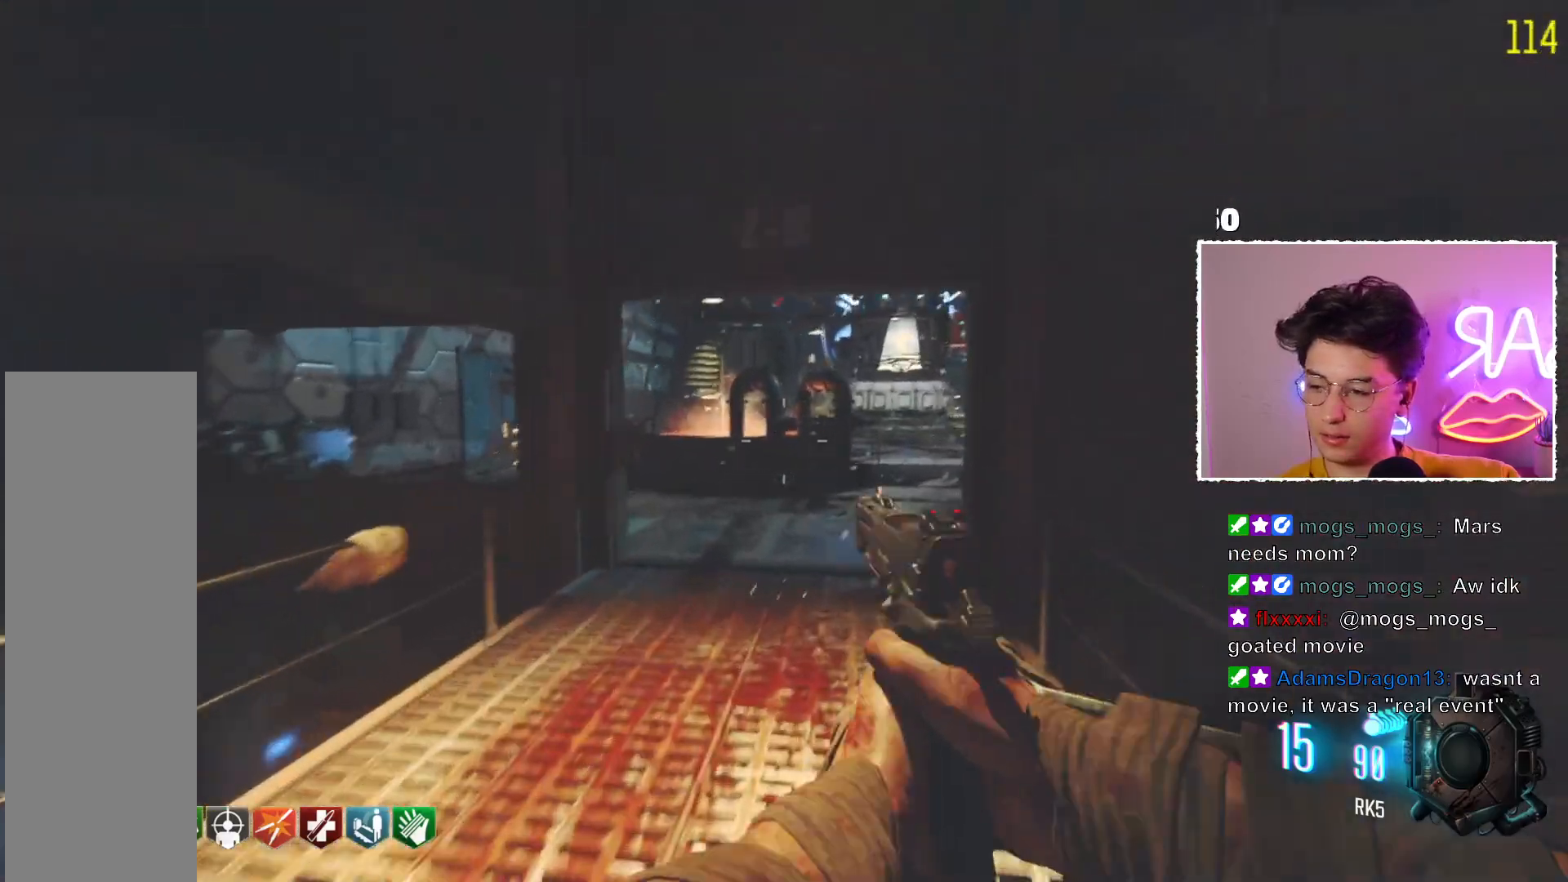
{"keys": [], "mouse": ["mb5"], "events": [[300, "mouse_mb5", "down"]]}
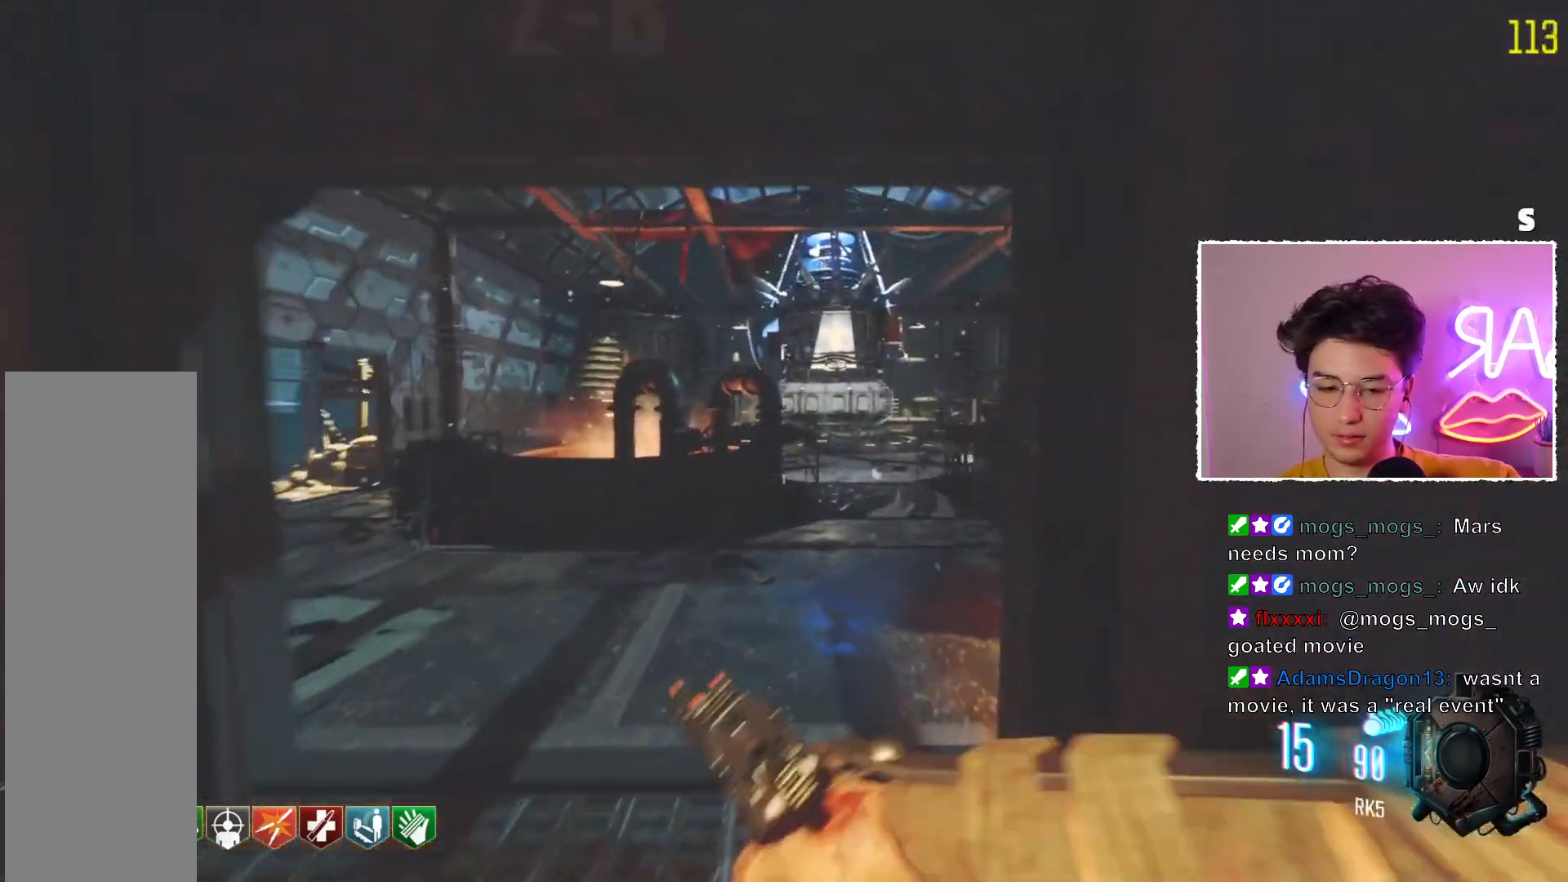
{"keys": [], "mouse": ["mb5"], "events": []}
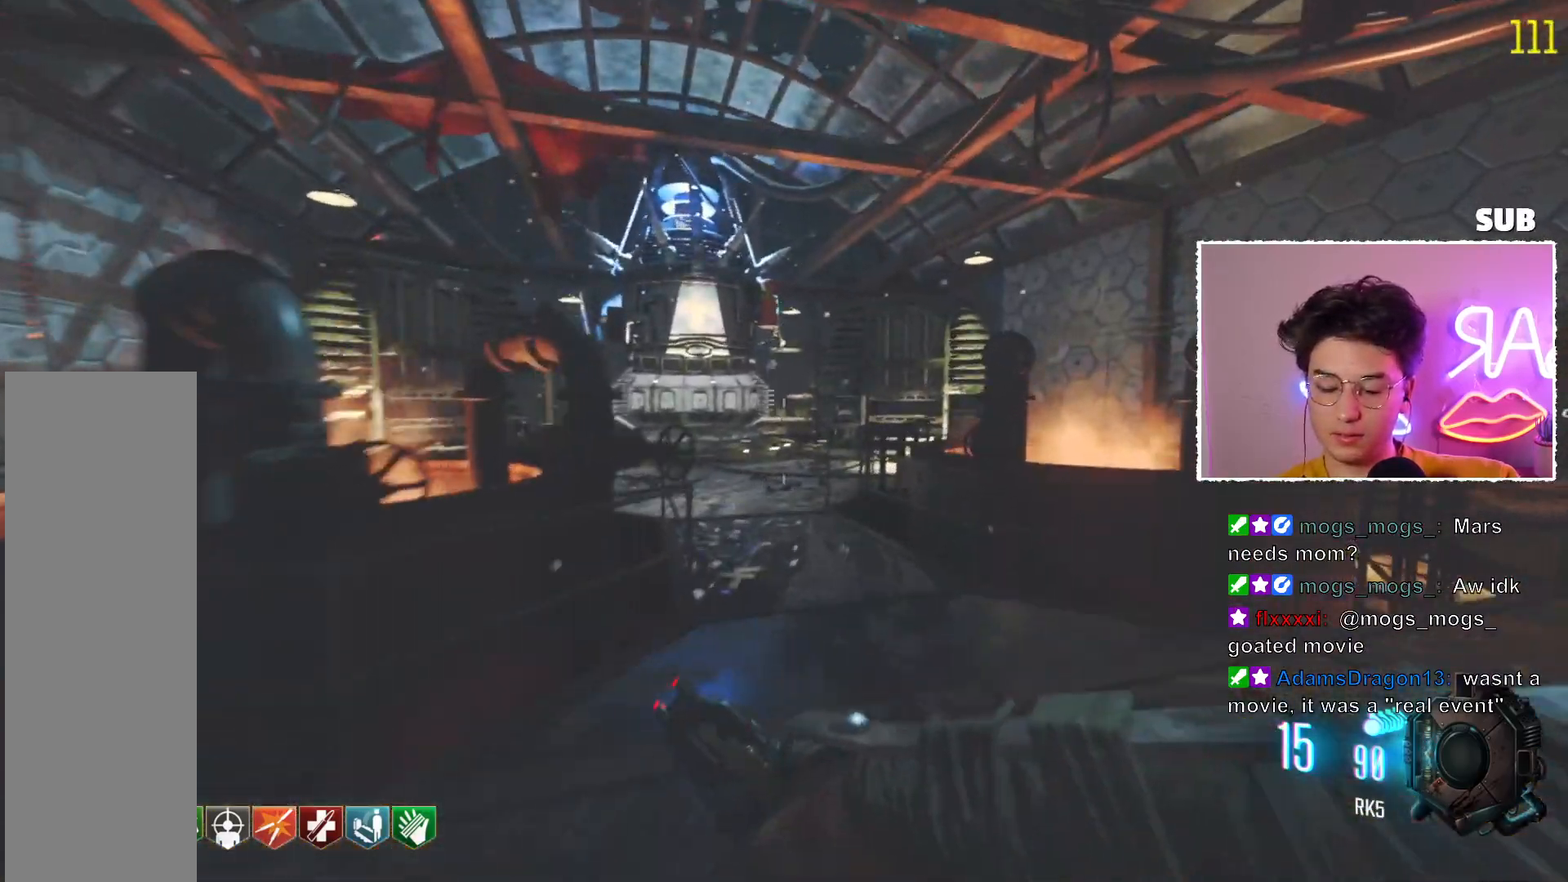
{"keys": [], "mouse": ["mb5"], "events": []}
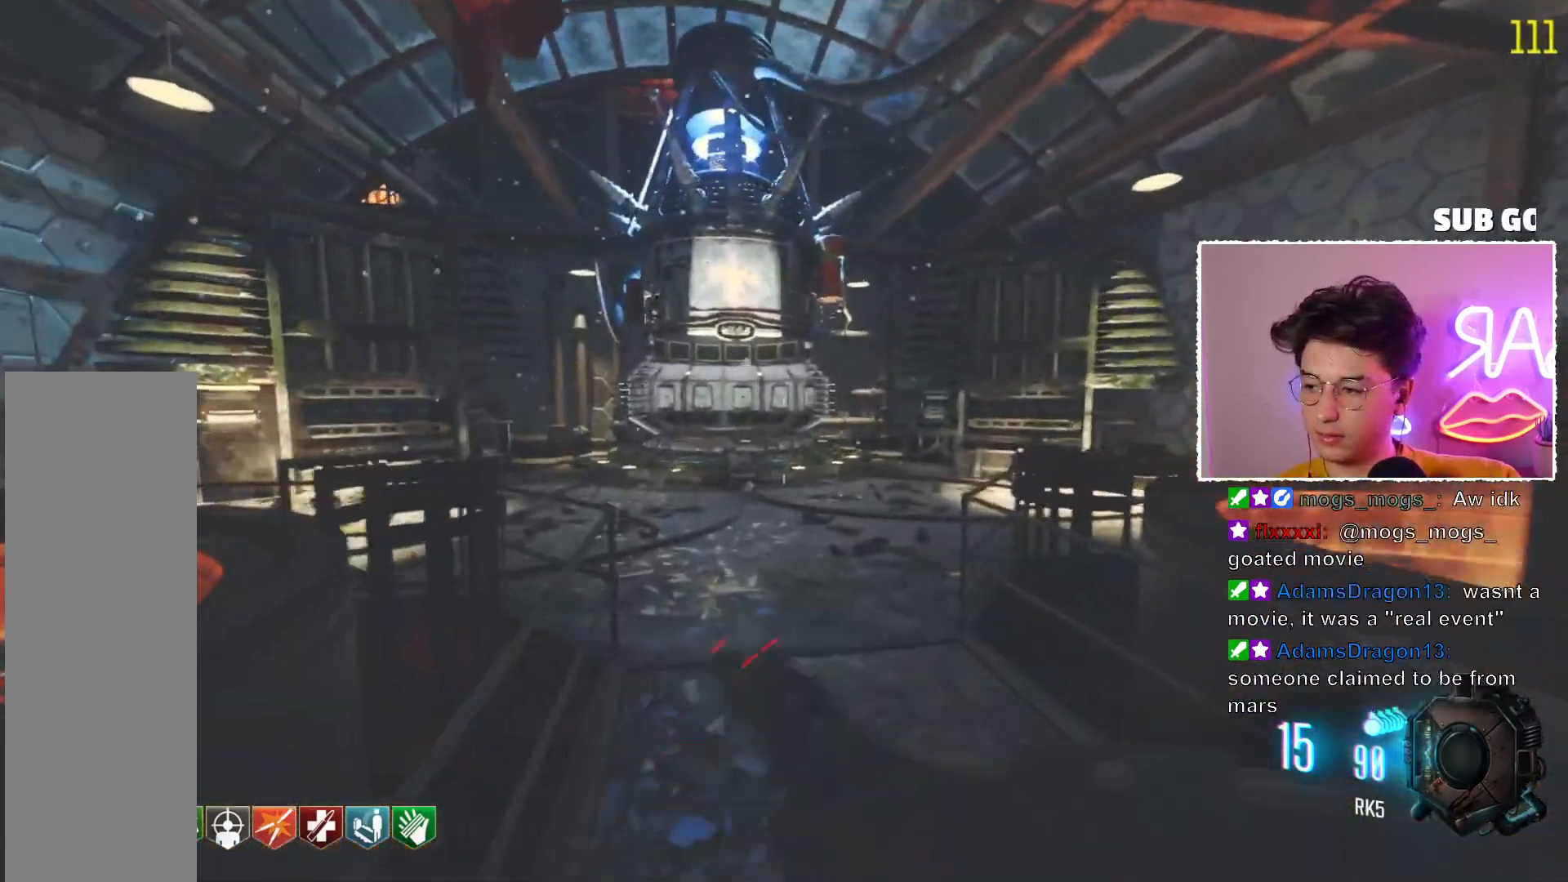
{"keys": [], "mouse": ["mb5"], "events": []}
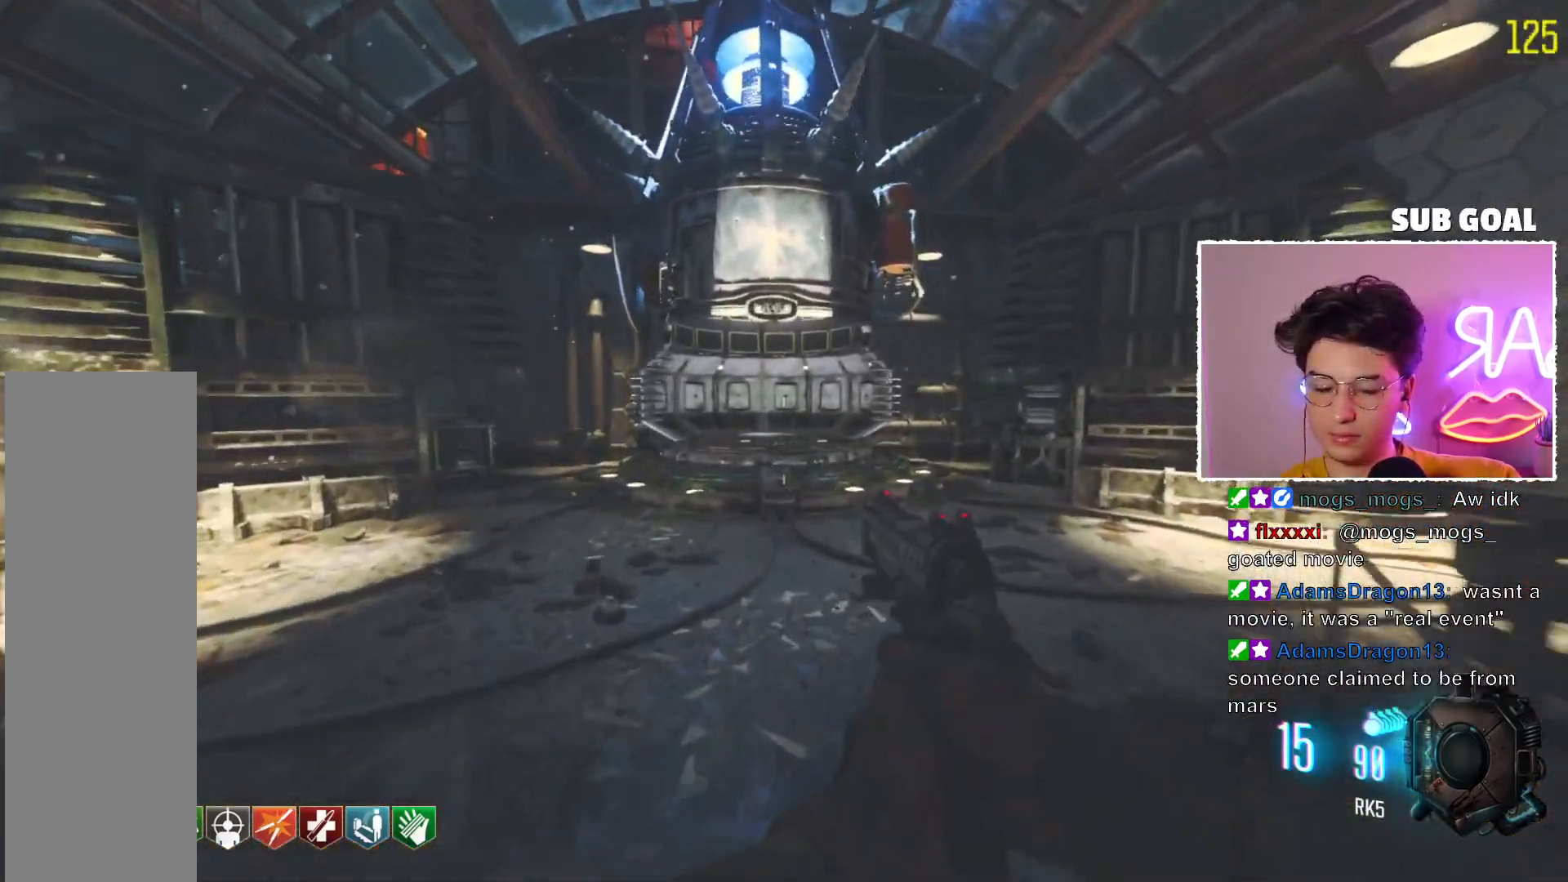
{"keys": [], "mouse": [], "events": [[217, "mouse_mb5", "up"]]}
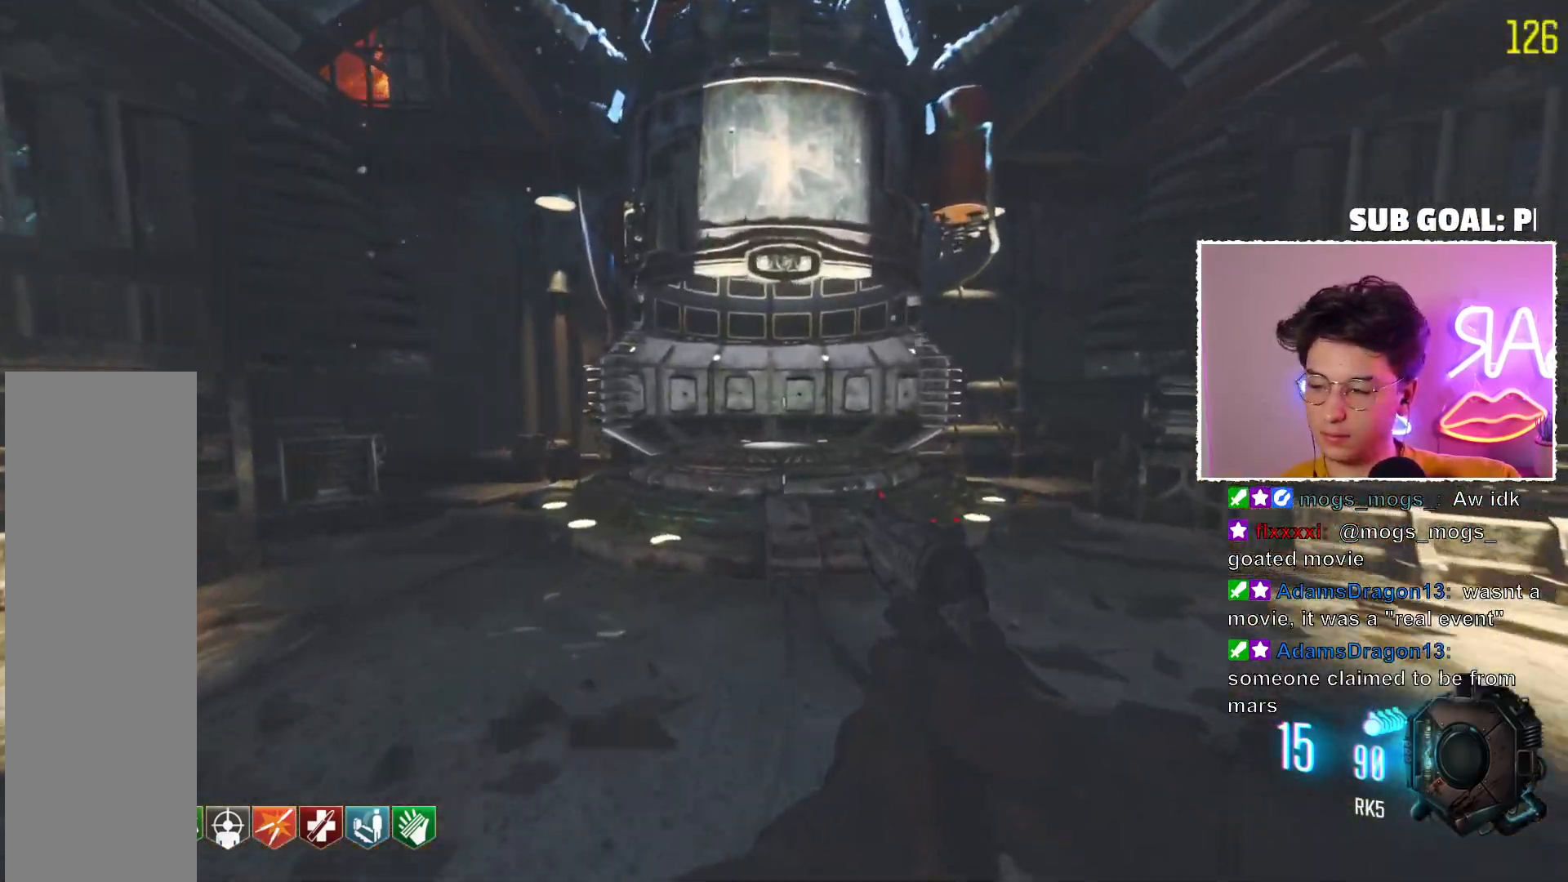
{"keys": [], "mouse": [], "events": []}